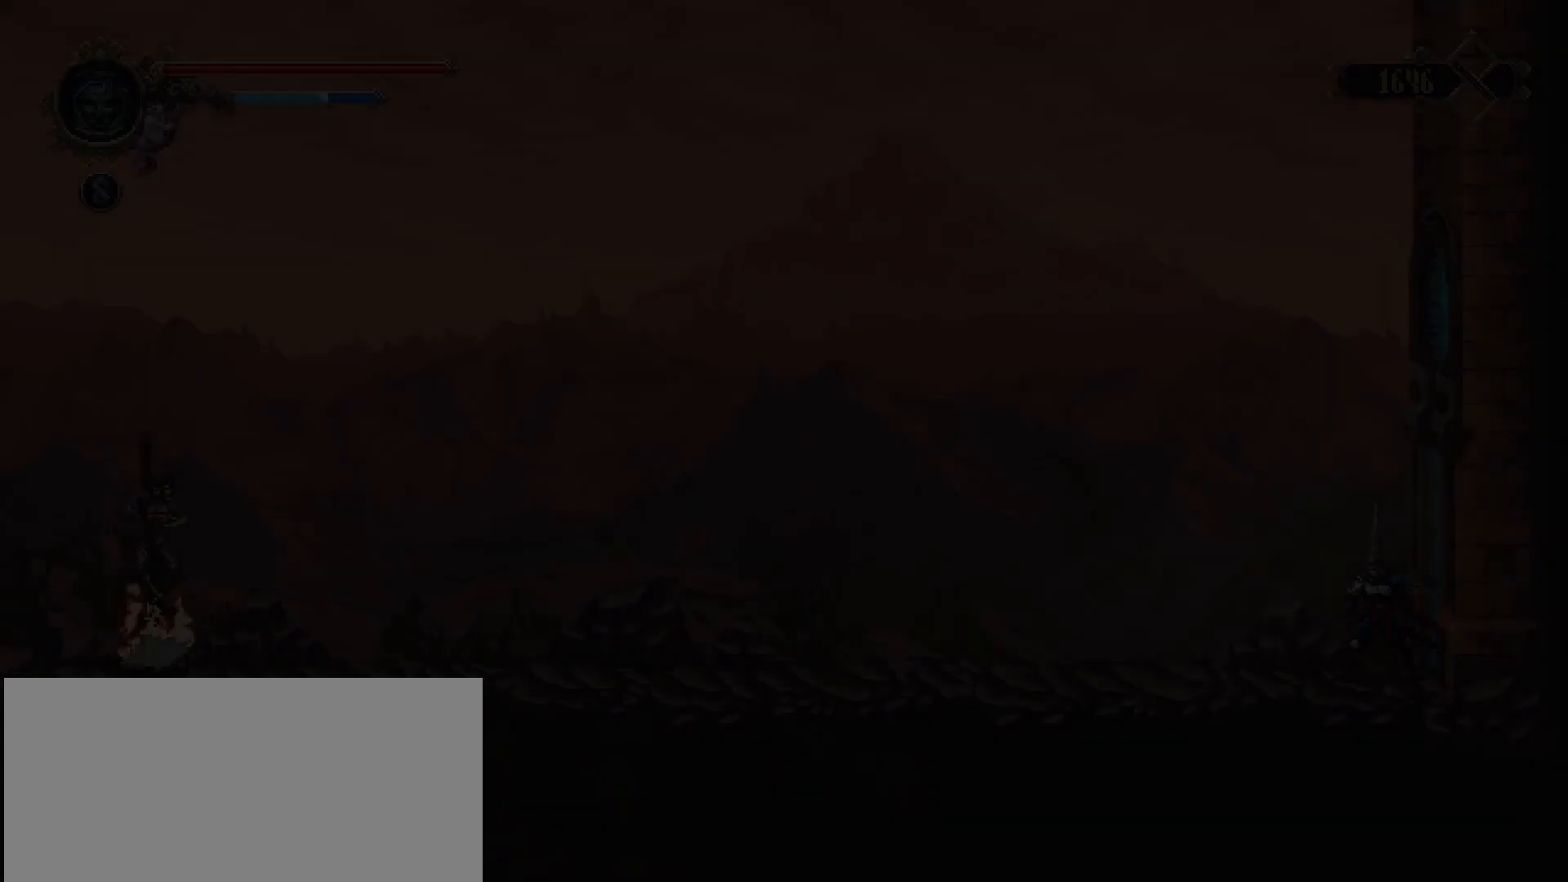
Gameplay with a controller (PlayStation layout); each line is a JSON object with the inputs held at the frame after it. "events" lists button and stick changes between this image and that frame as [ms after this image, input, new state], when the widget could be followed in between. Not read: L1.
{"buttons": [], "left_stick": "left", "right_stick": "center", "events": [[167, "left_stick", "left"]]}
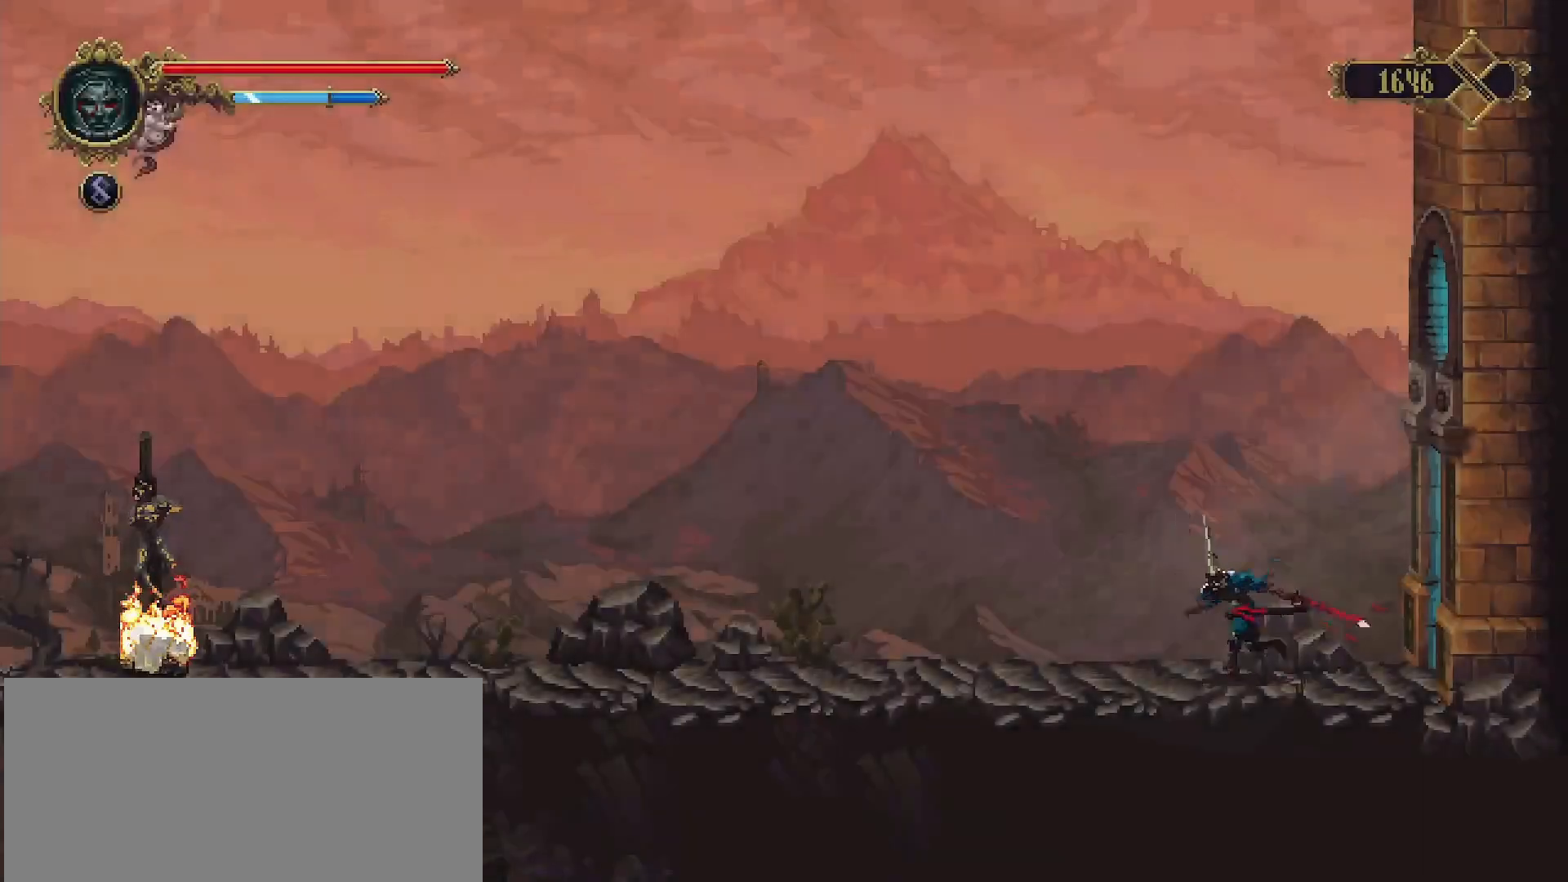
{"buttons": ["SELECT"], "left_stick": "center", "right_stick": "center", "events": [[233, "left_stick", "center"], [367, "SELECT", "down"]]}
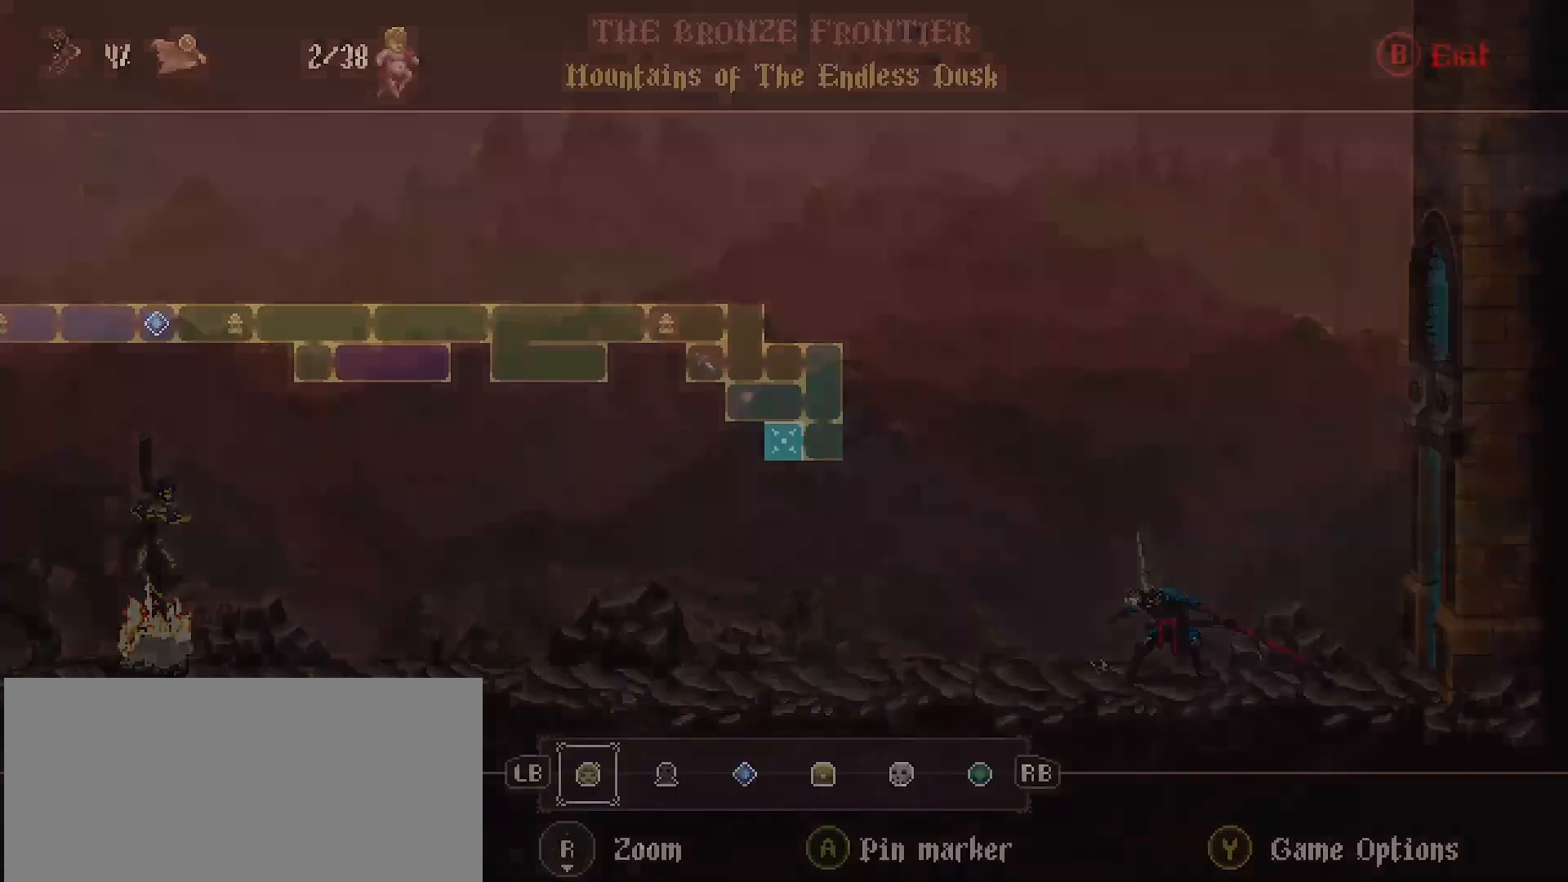
{"buttons": [], "left_stick": "center", "right_stick": "center", "events": [[33, "SELECT", "up"]]}
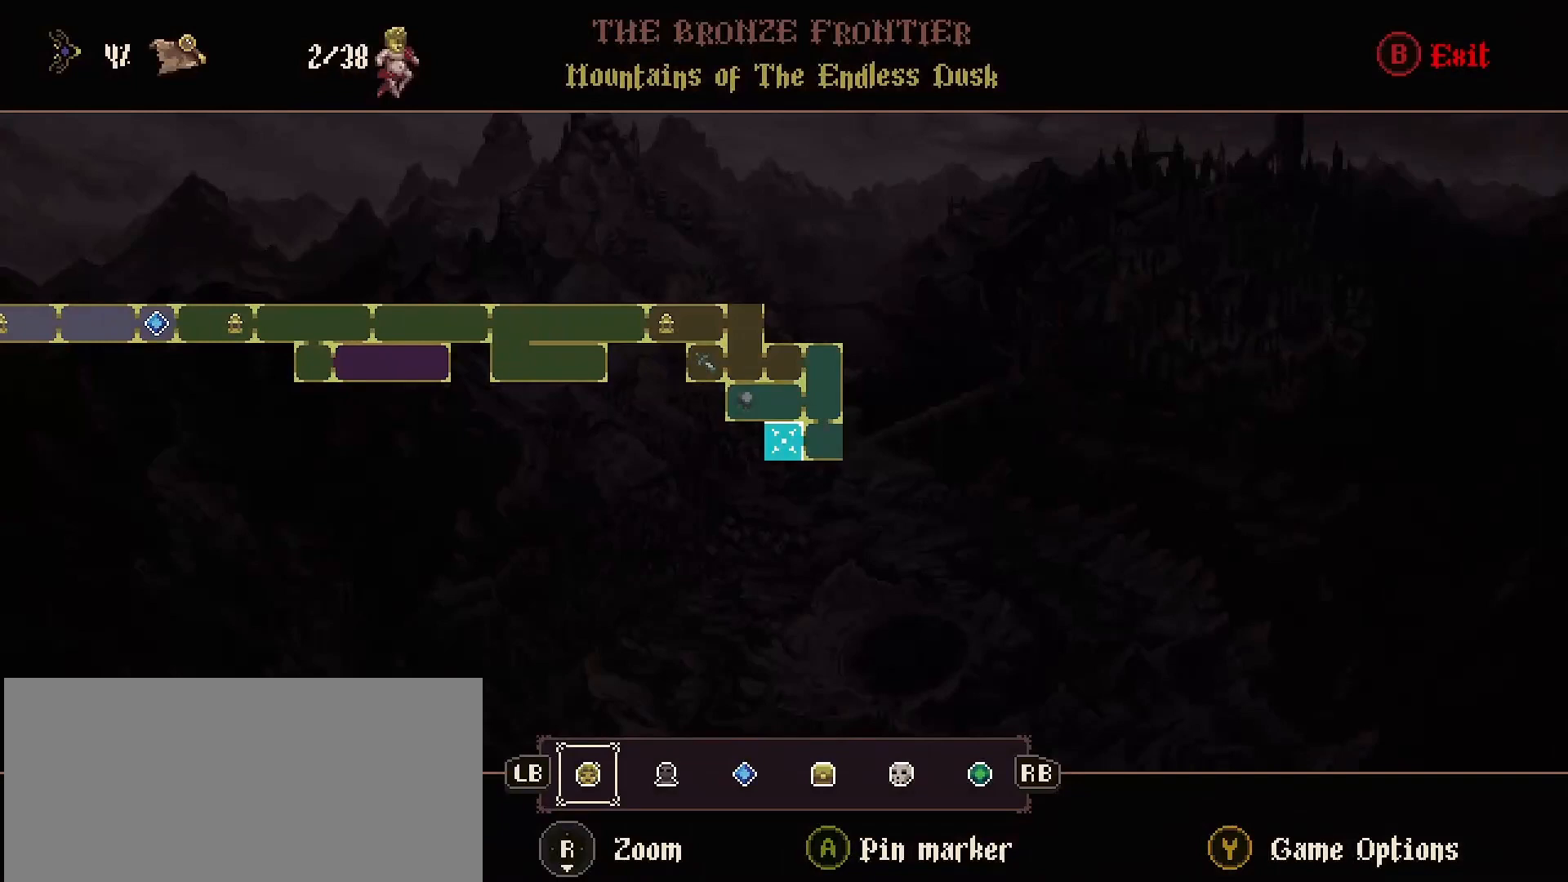
{"buttons": [], "left_stick": "center", "right_stick": "center", "events": []}
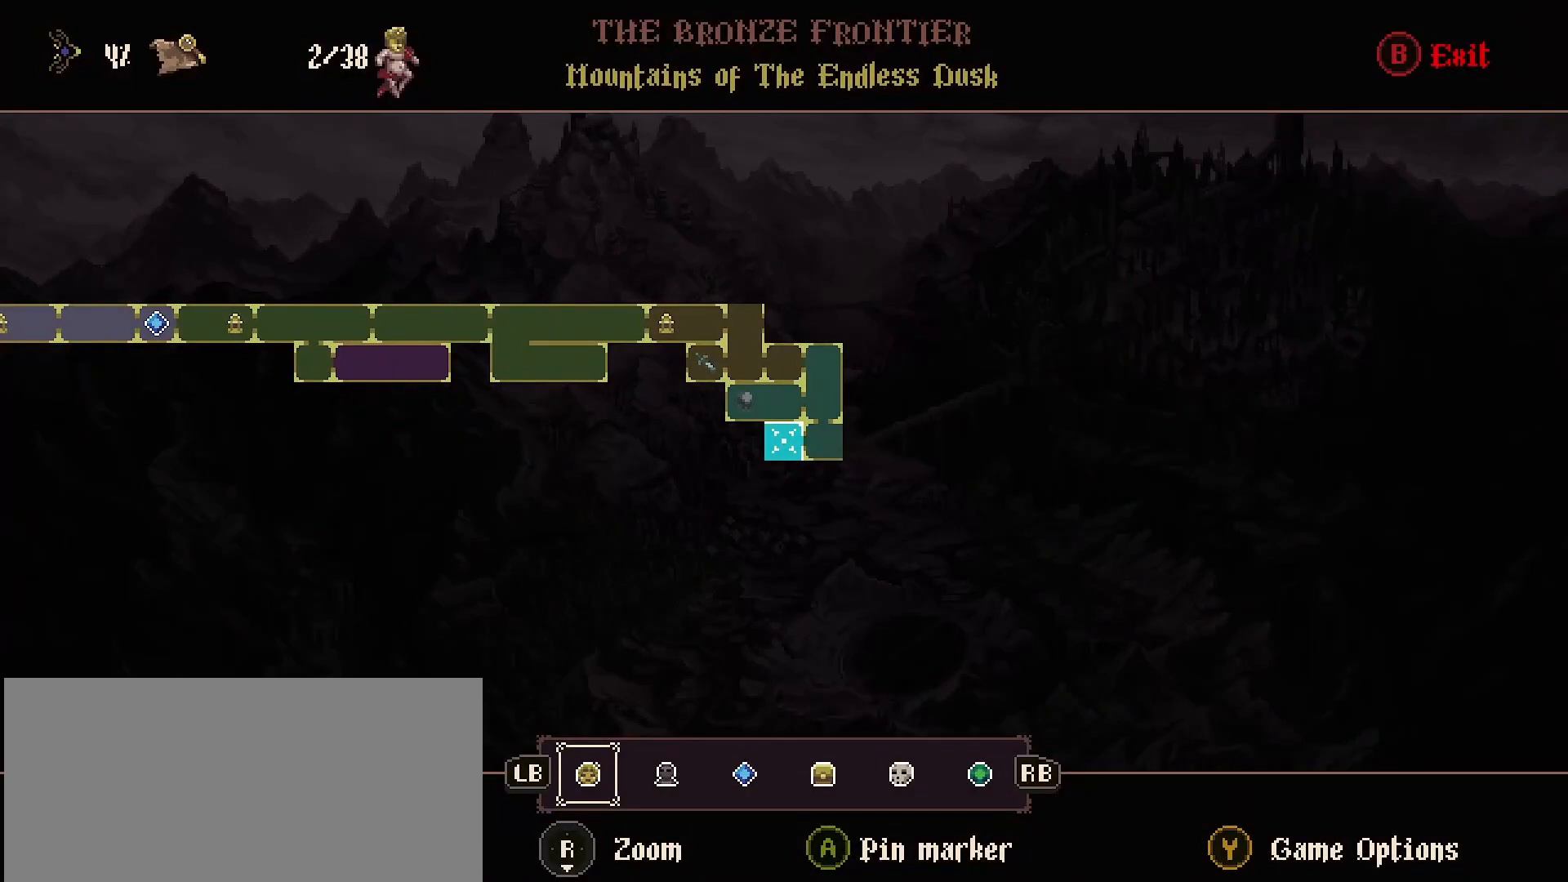
{"buttons": [], "left_stick": "center", "right_stick": "center", "events": []}
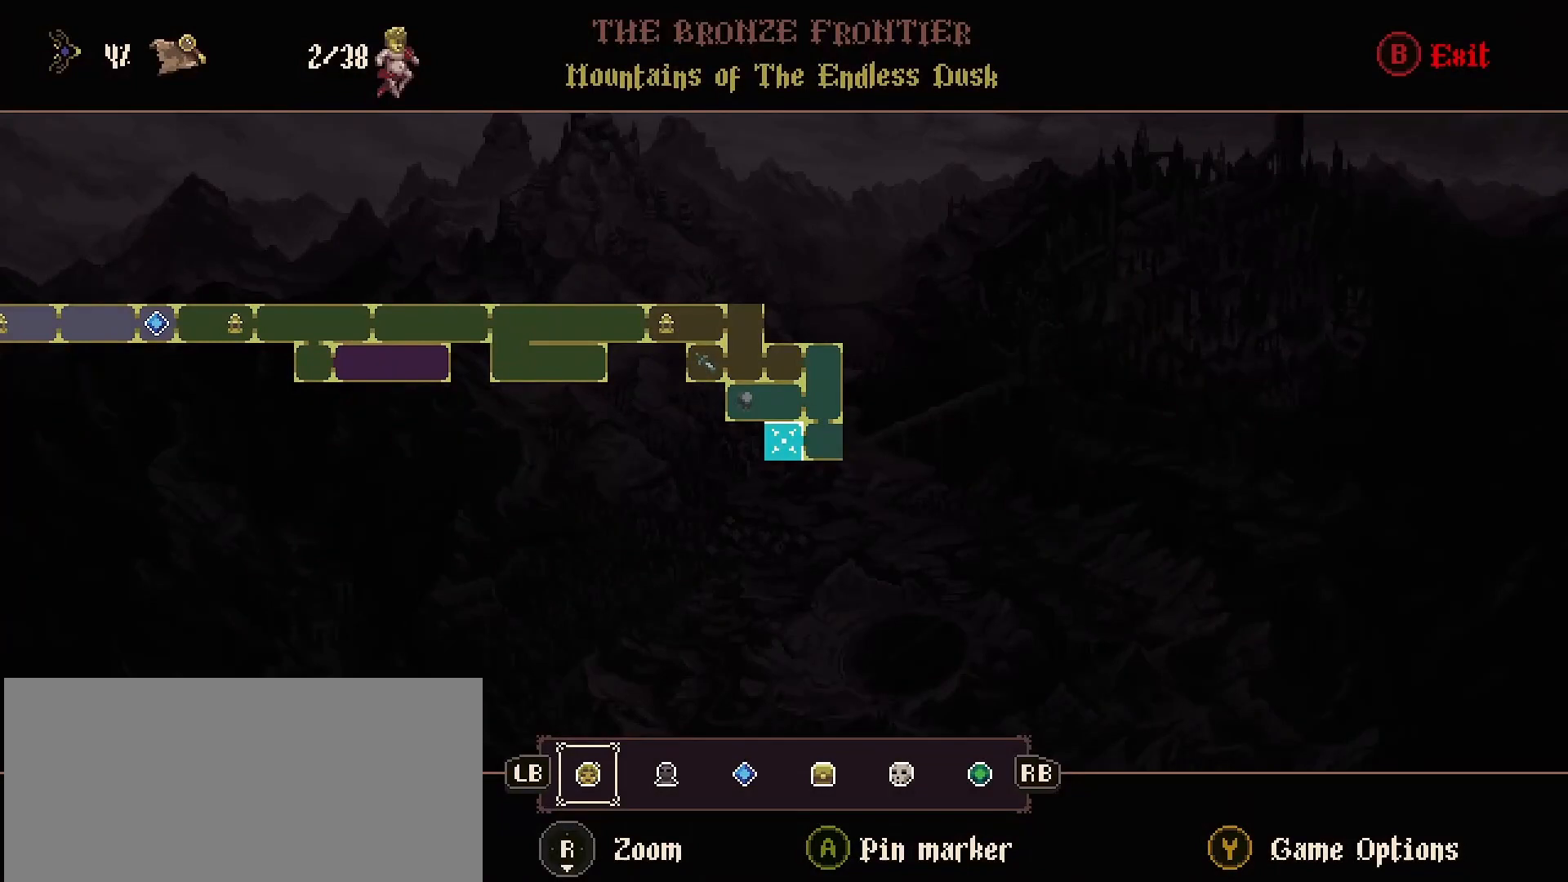
{"buttons": [], "left_stick": "center", "right_stick": "center", "events": []}
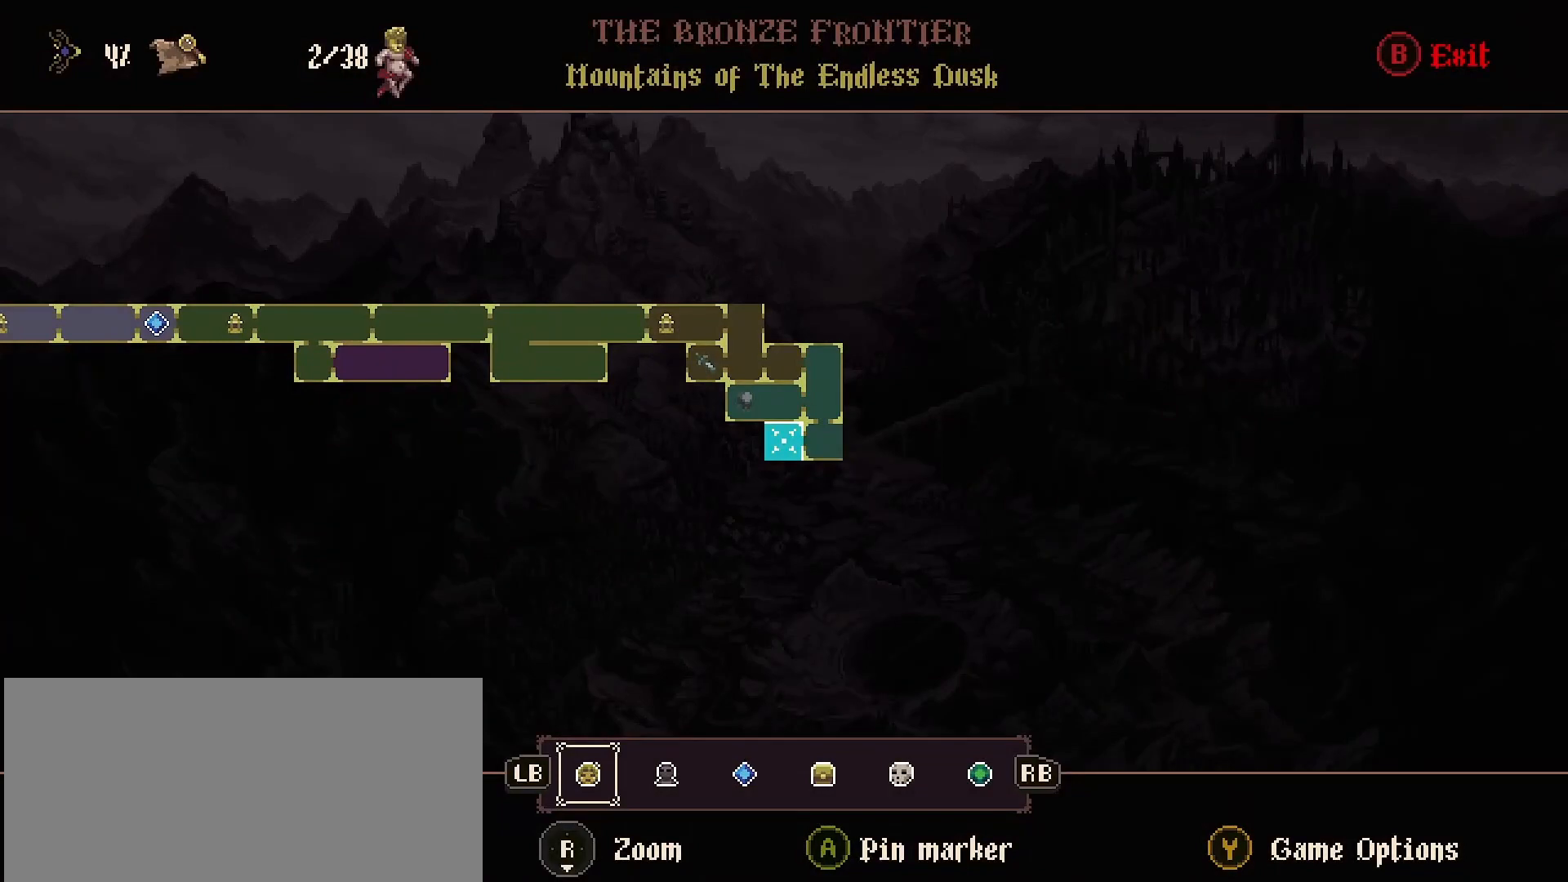
{"buttons": [], "left_stick": "center", "right_stick": "center", "events": []}
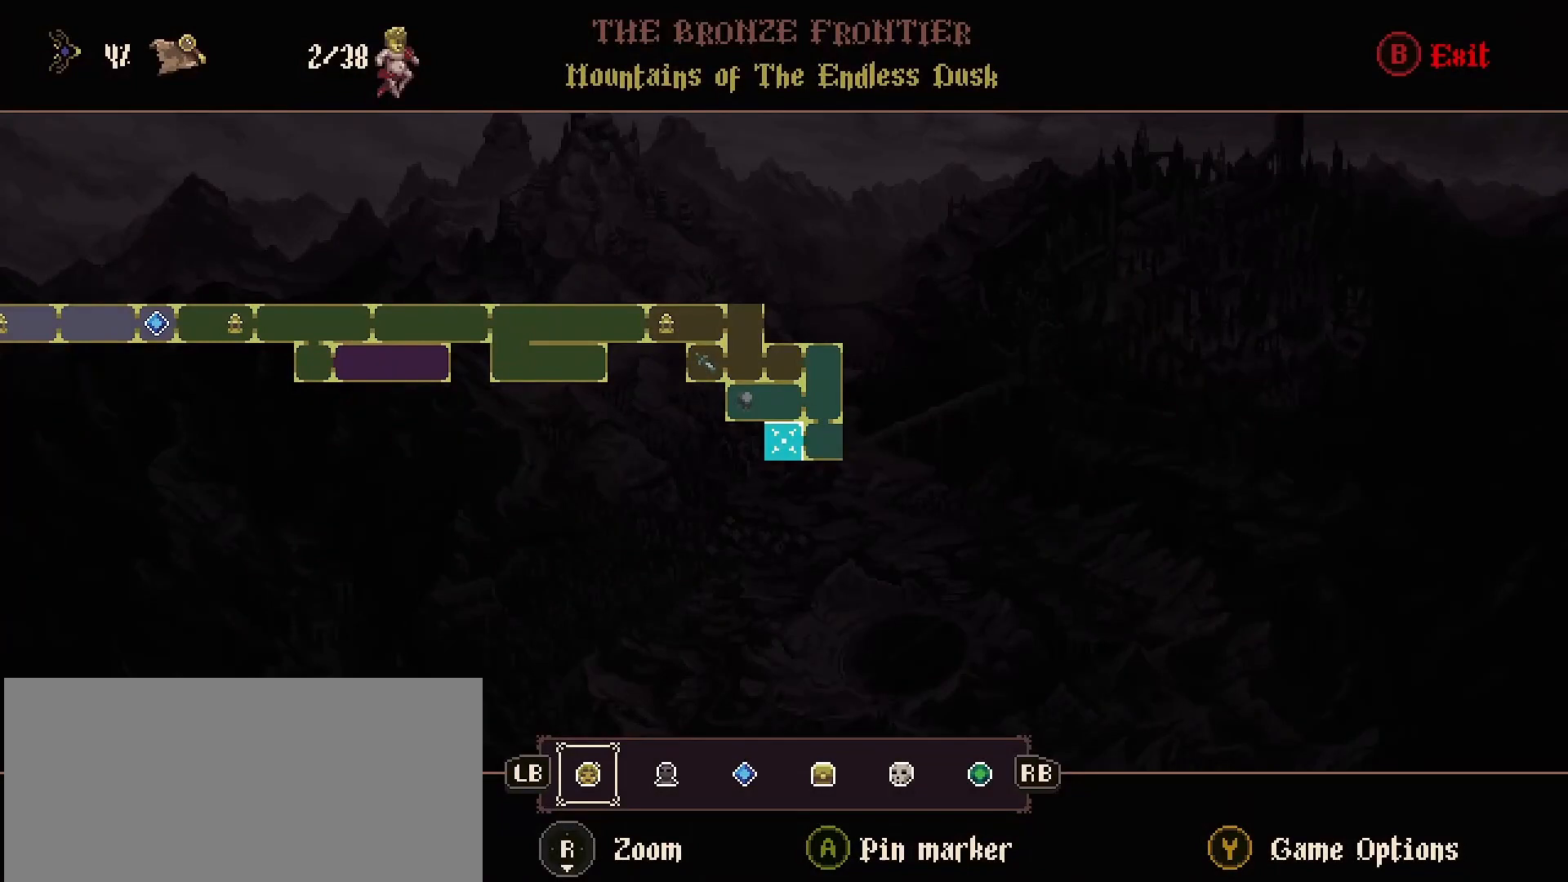
{"buttons": [], "left_stick": "center", "right_stick": "center", "events": []}
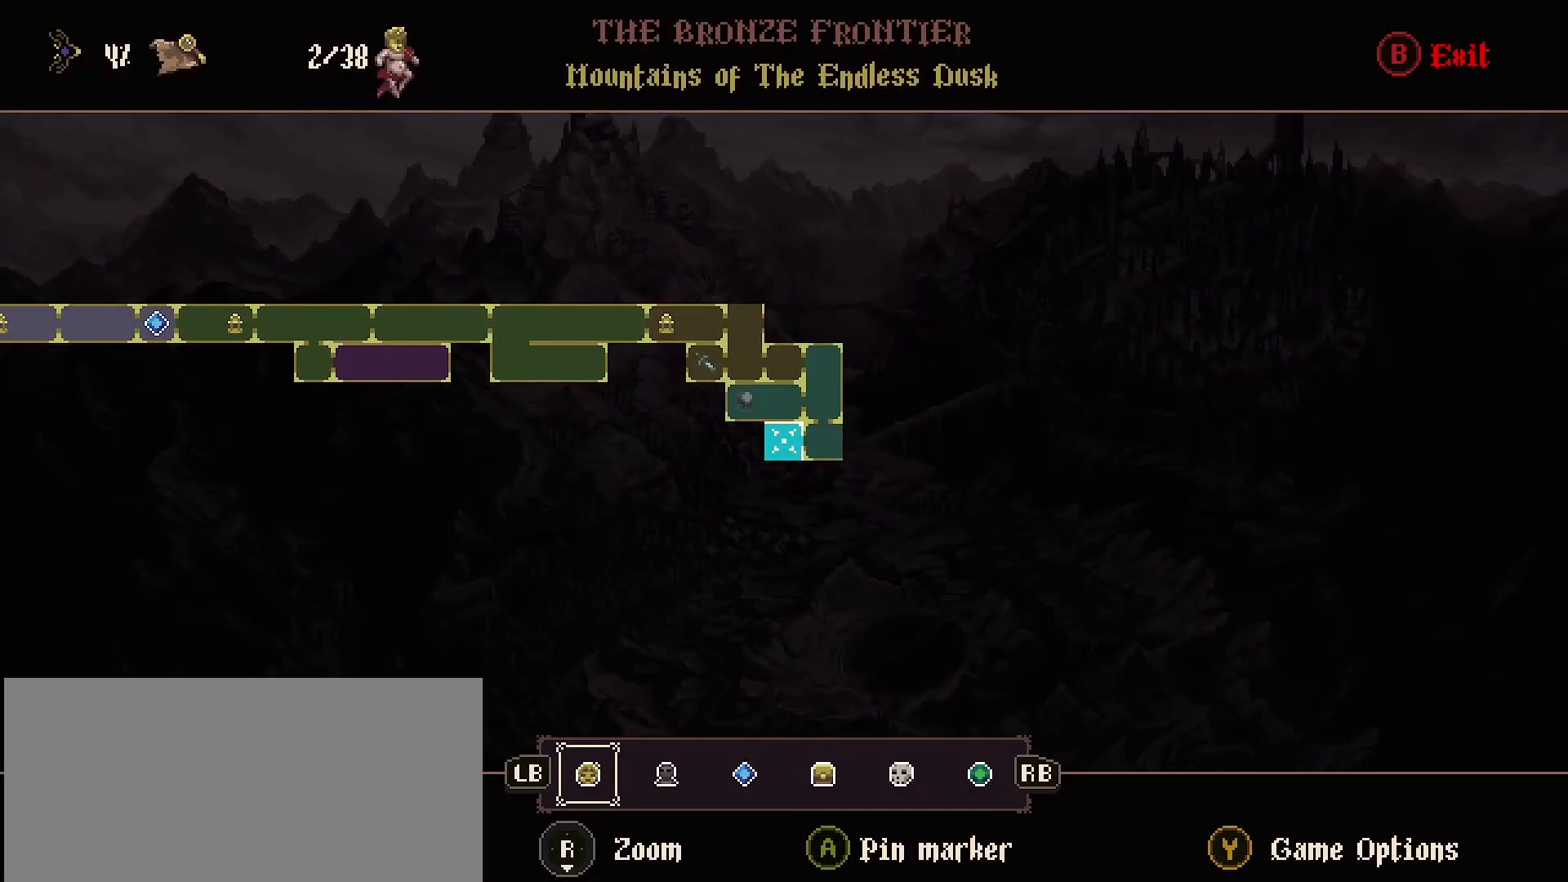
{"buttons": [], "left_stick": "center", "right_stick": "center", "events": []}
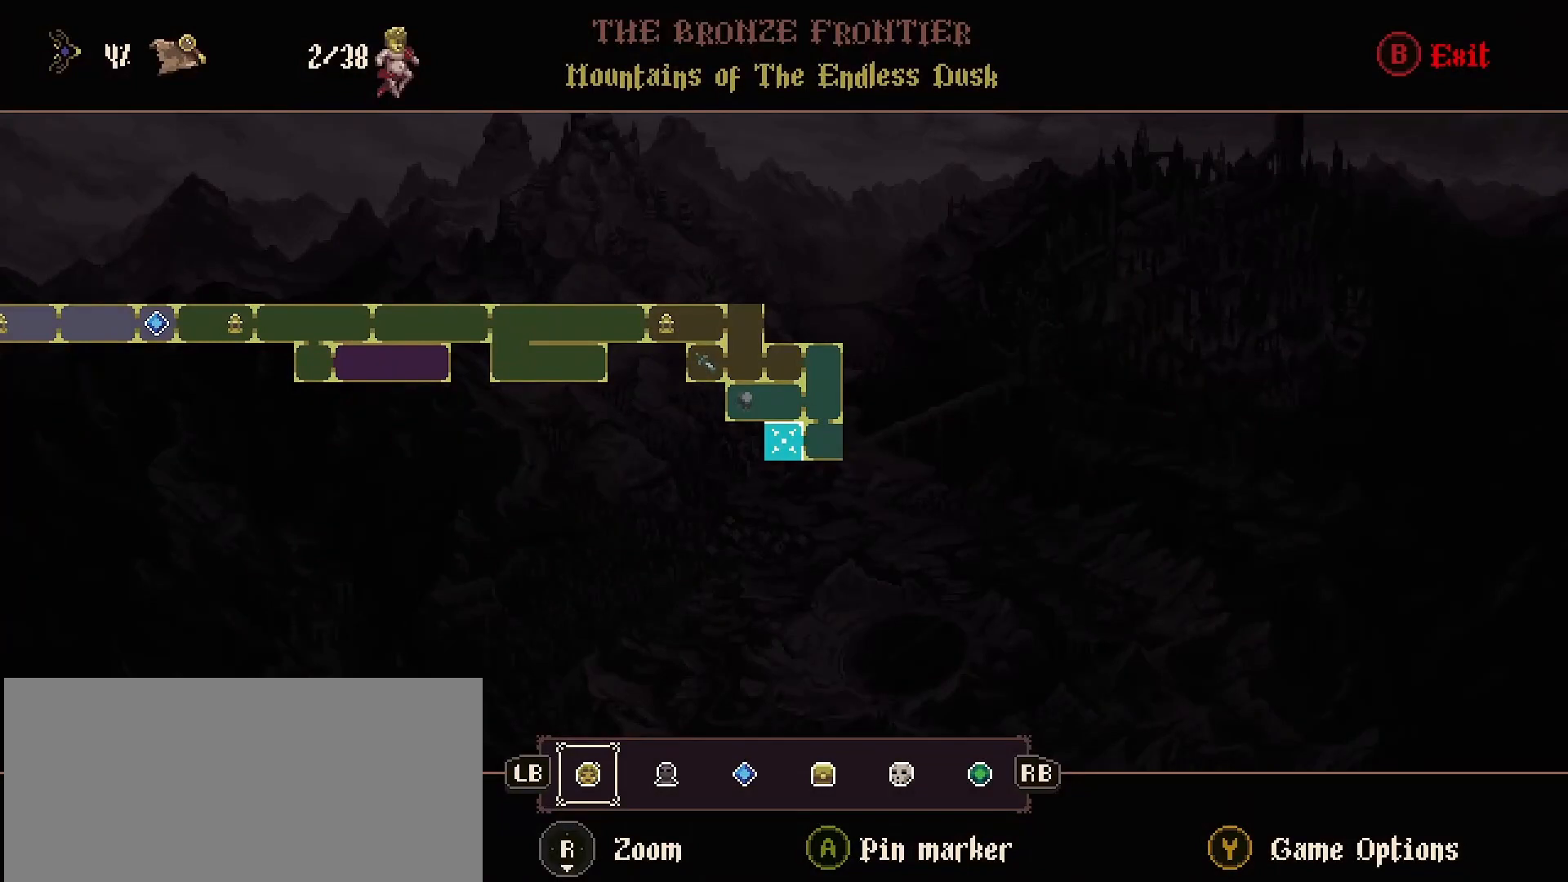
{"buttons": [], "left_stick": "center", "right_stick": "center", "events": []}
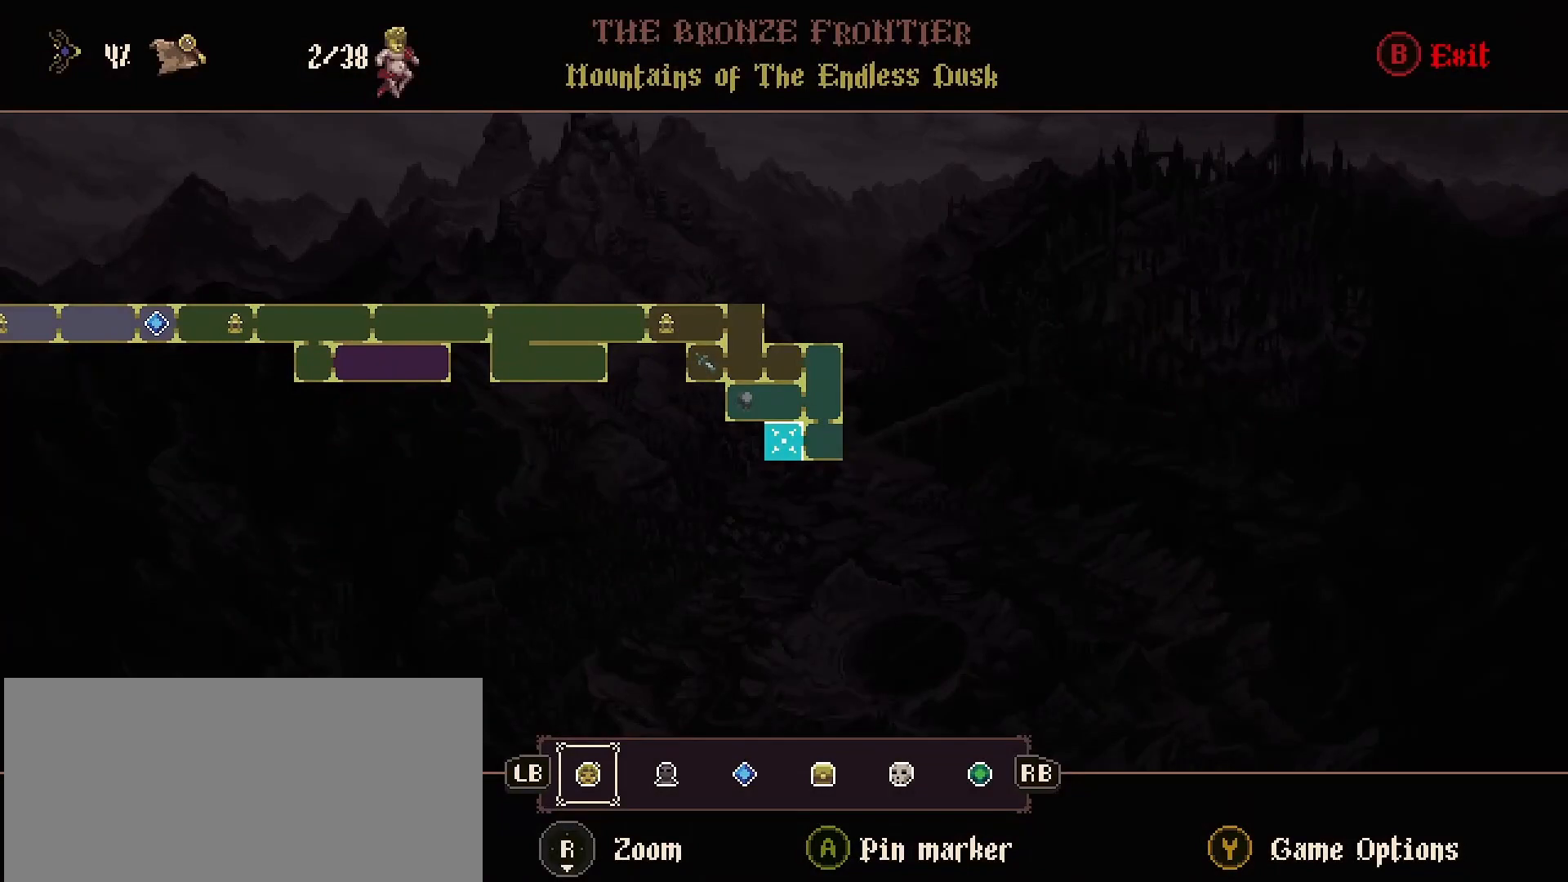
{"buttons": [], "left_stick": "center", "right_stick": "center", "events": []}
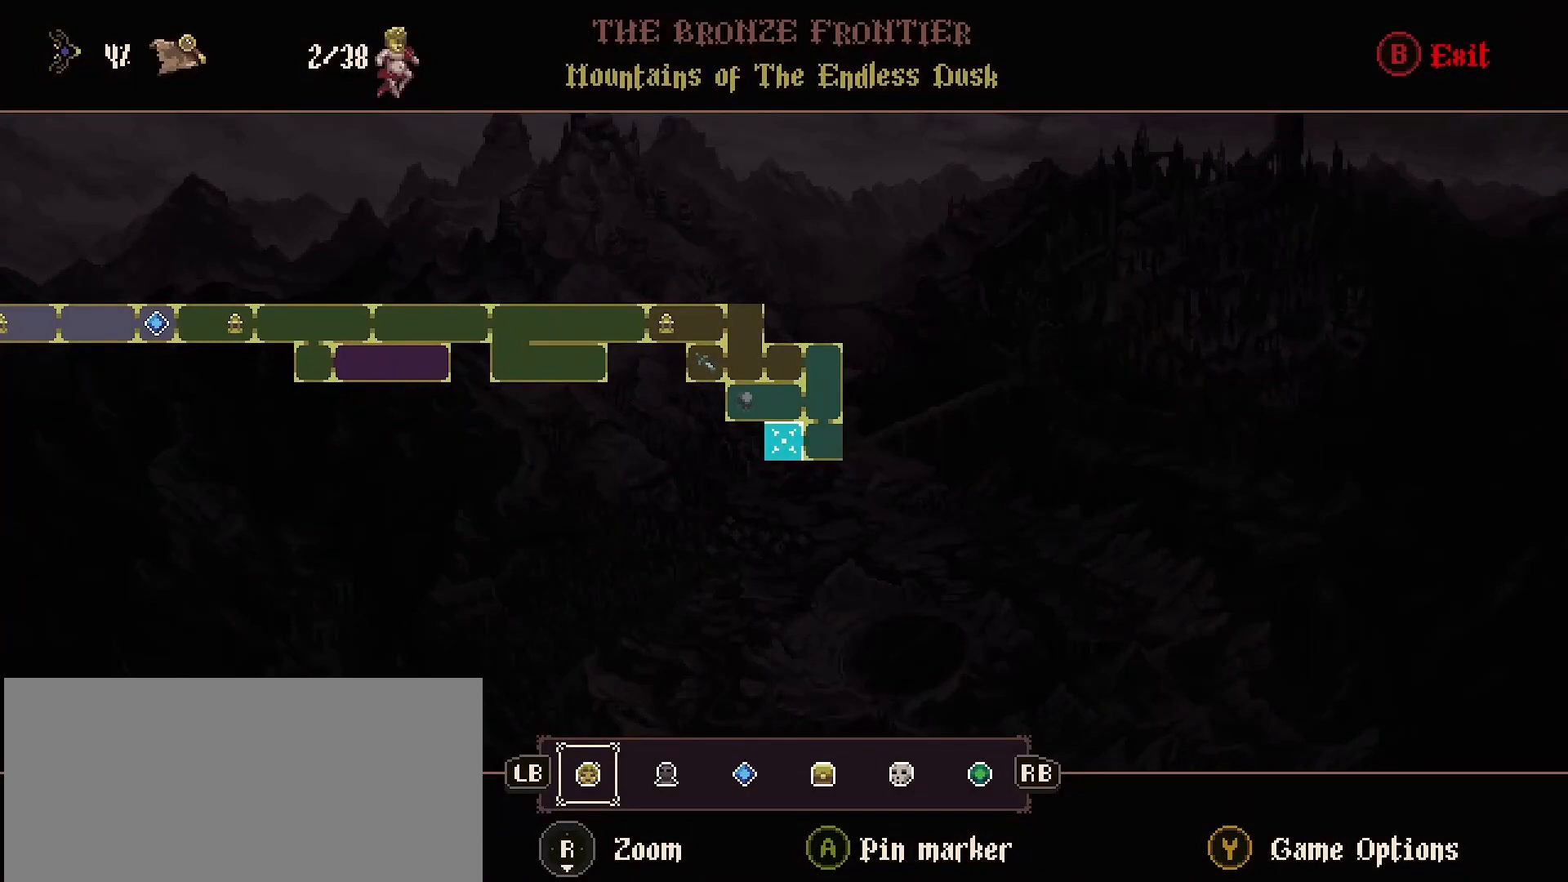
{"buttons": [], "left_stick": "center", "right_stick": "center", "events": []}
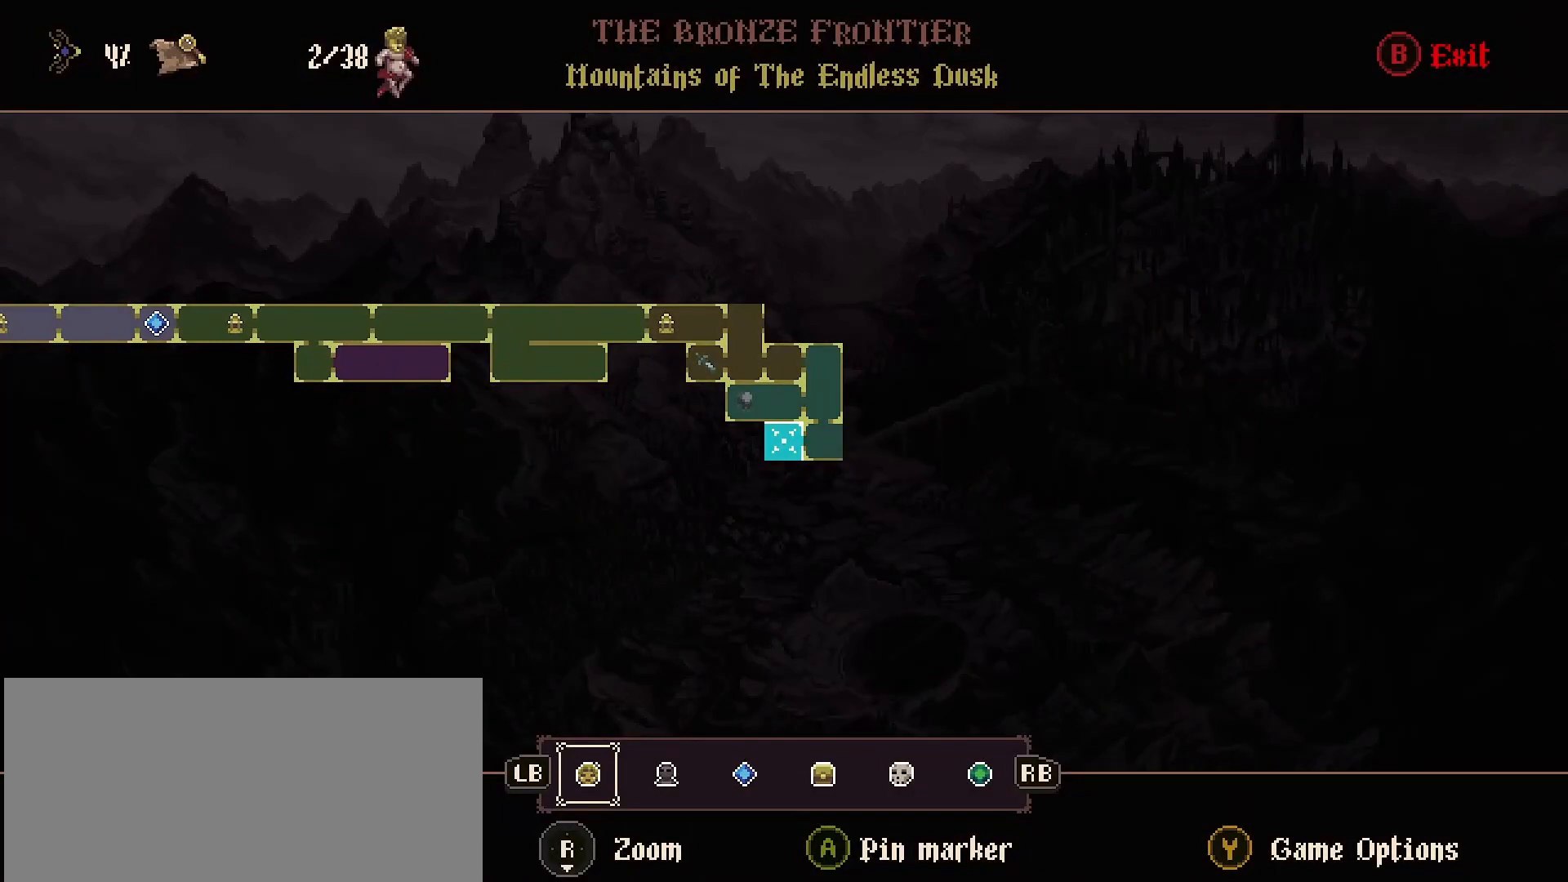
{"buttons": [], "left_stick": "center", "right_stick": "center", "events": []}
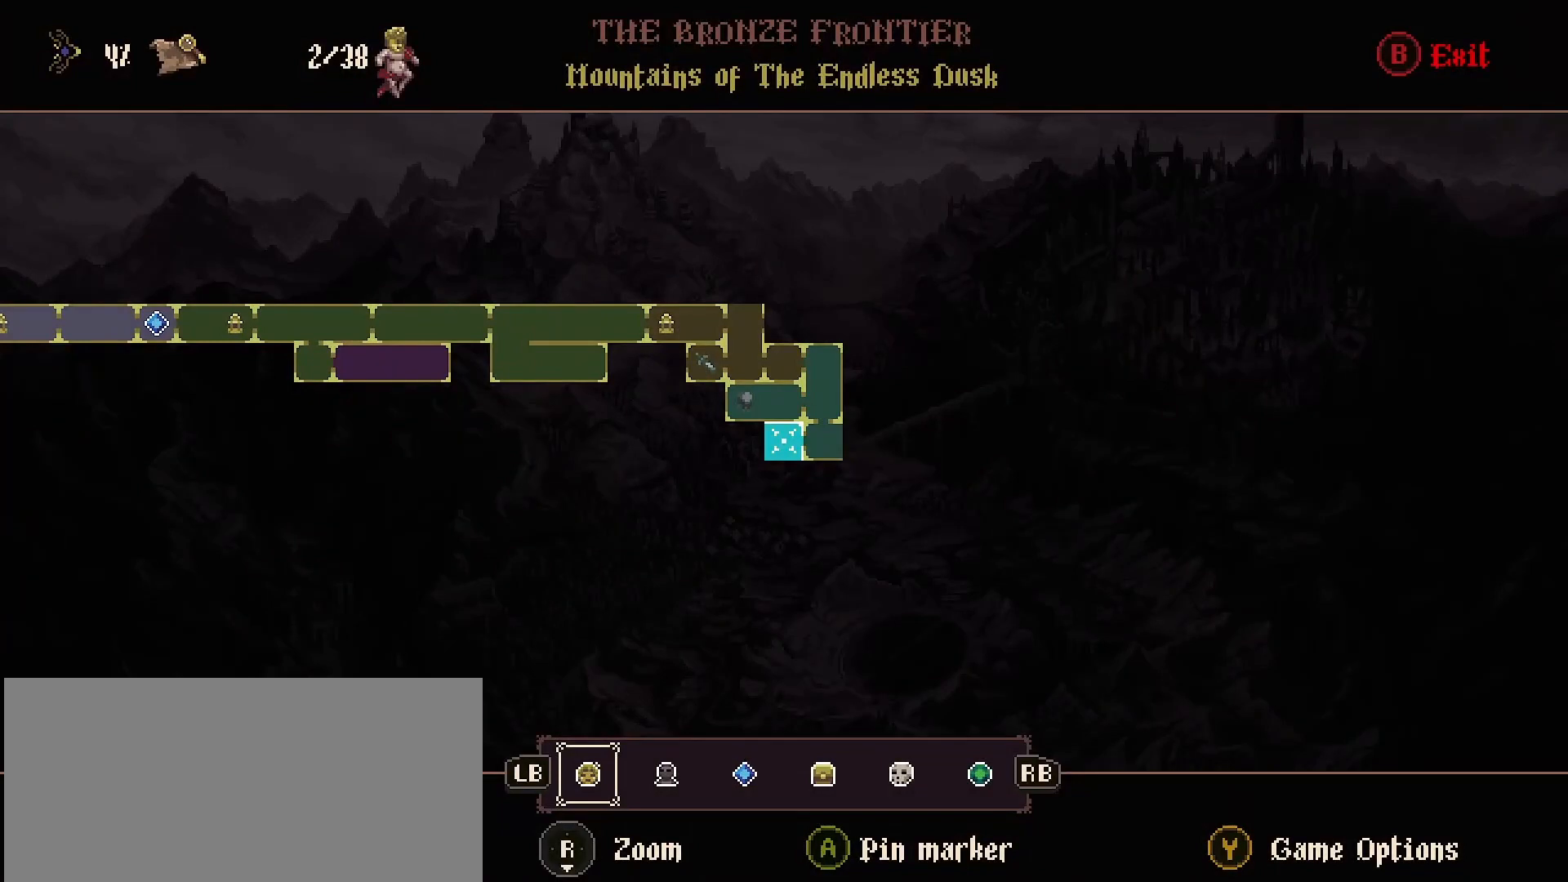
{"buttons": [], "left_stick": "center", "right_stick": "center", "events": [[267, "CIRCLE", "down"], [433, "CIRCLE", "up"]]}
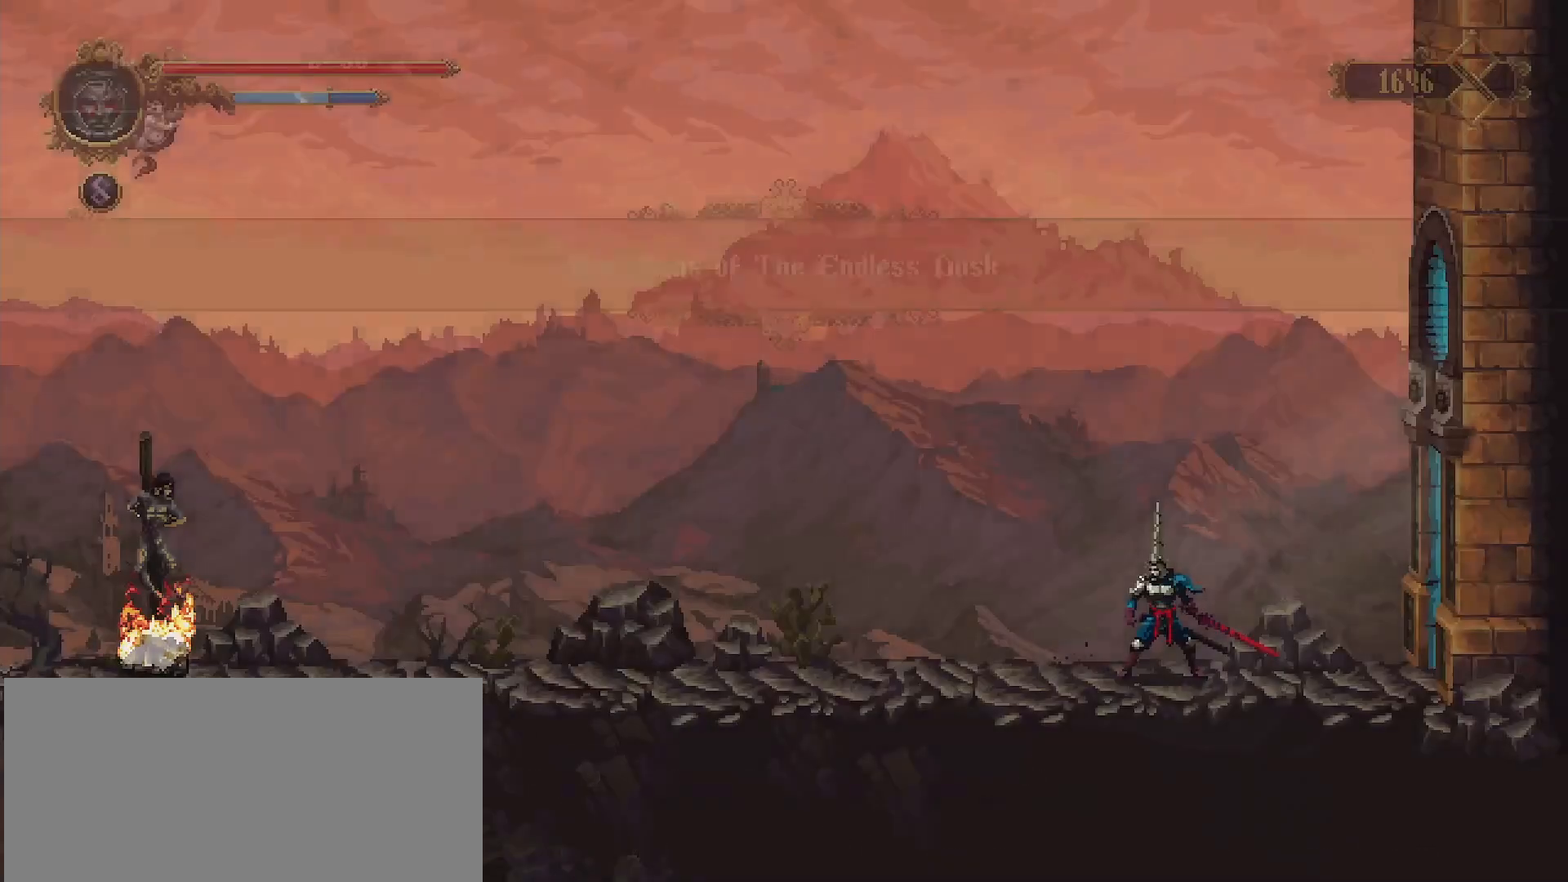
{"buttons": [], "left_stick": "left", "right_stick": "center", "events": [[367, "left_stick", "left"]]}
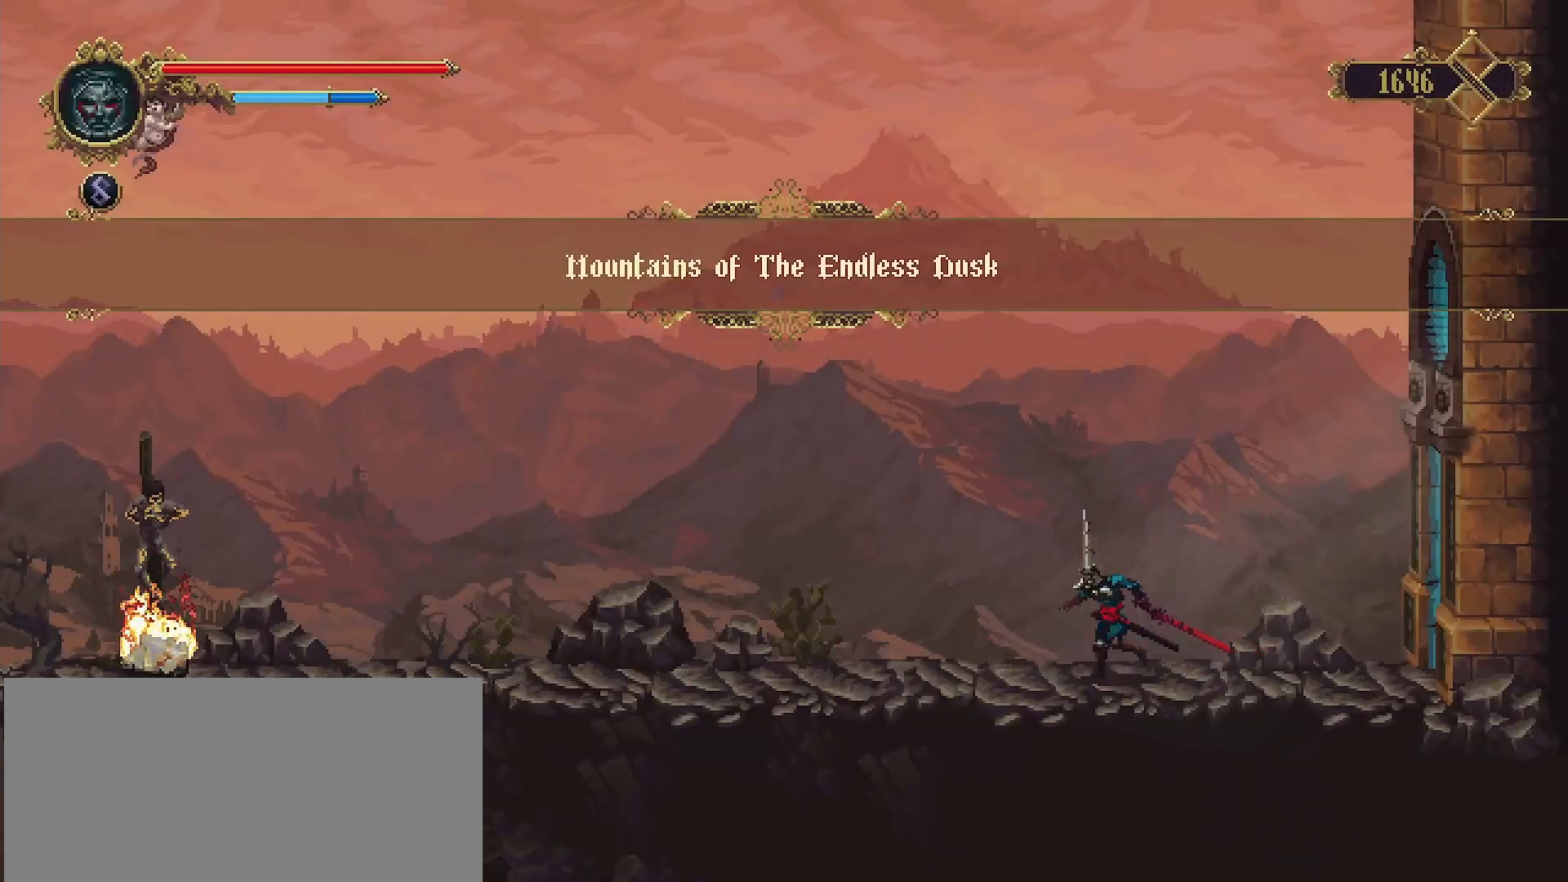
{"buttons": [], "left_stick": "right", "right_stick": "center", "events": [[133, "left_stick", "right"]]}
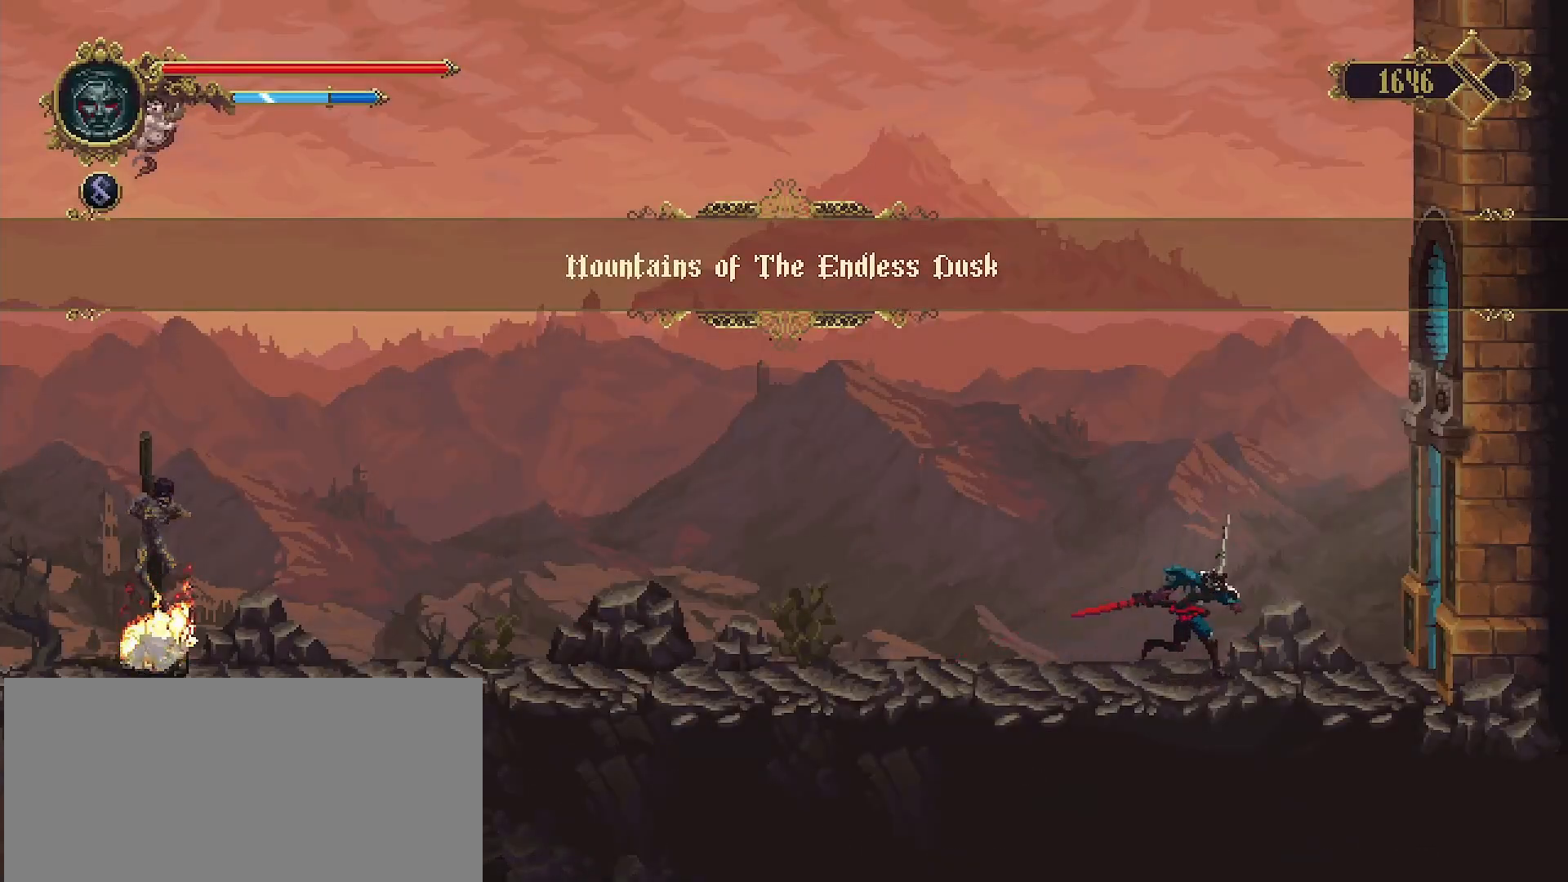
{"buttons": [], "left_stick": "right", "right_stick": "center", "events": [[133, "R2", "down"], [300, "R2", "up"]]}
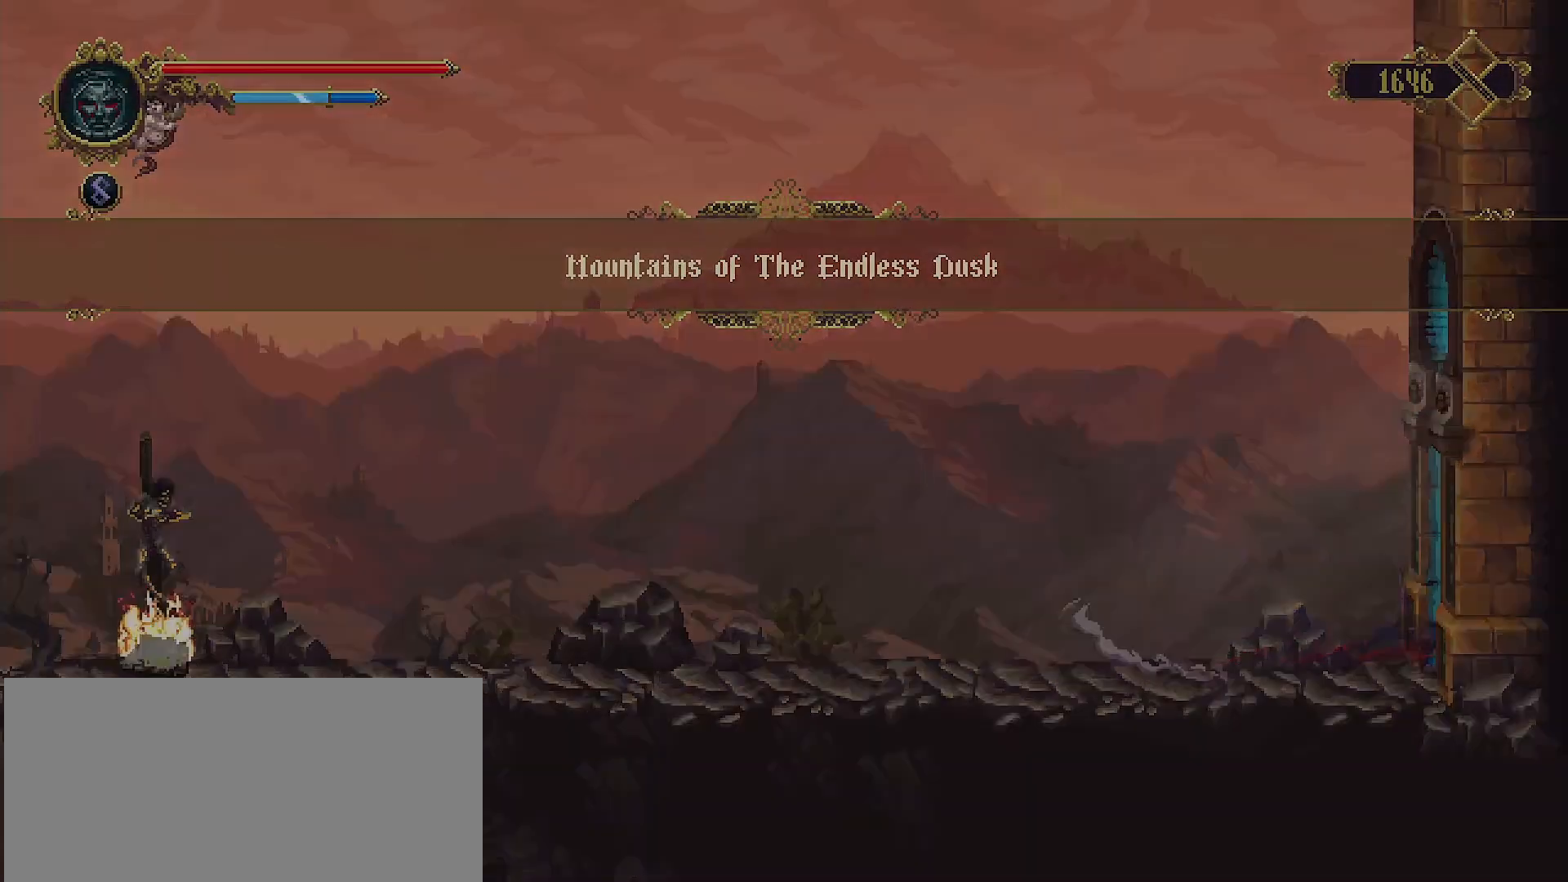
{"buttons": [], "left_stick": "center", "right_stick": "center", "events": [[33, "left_stick", "center"]]}
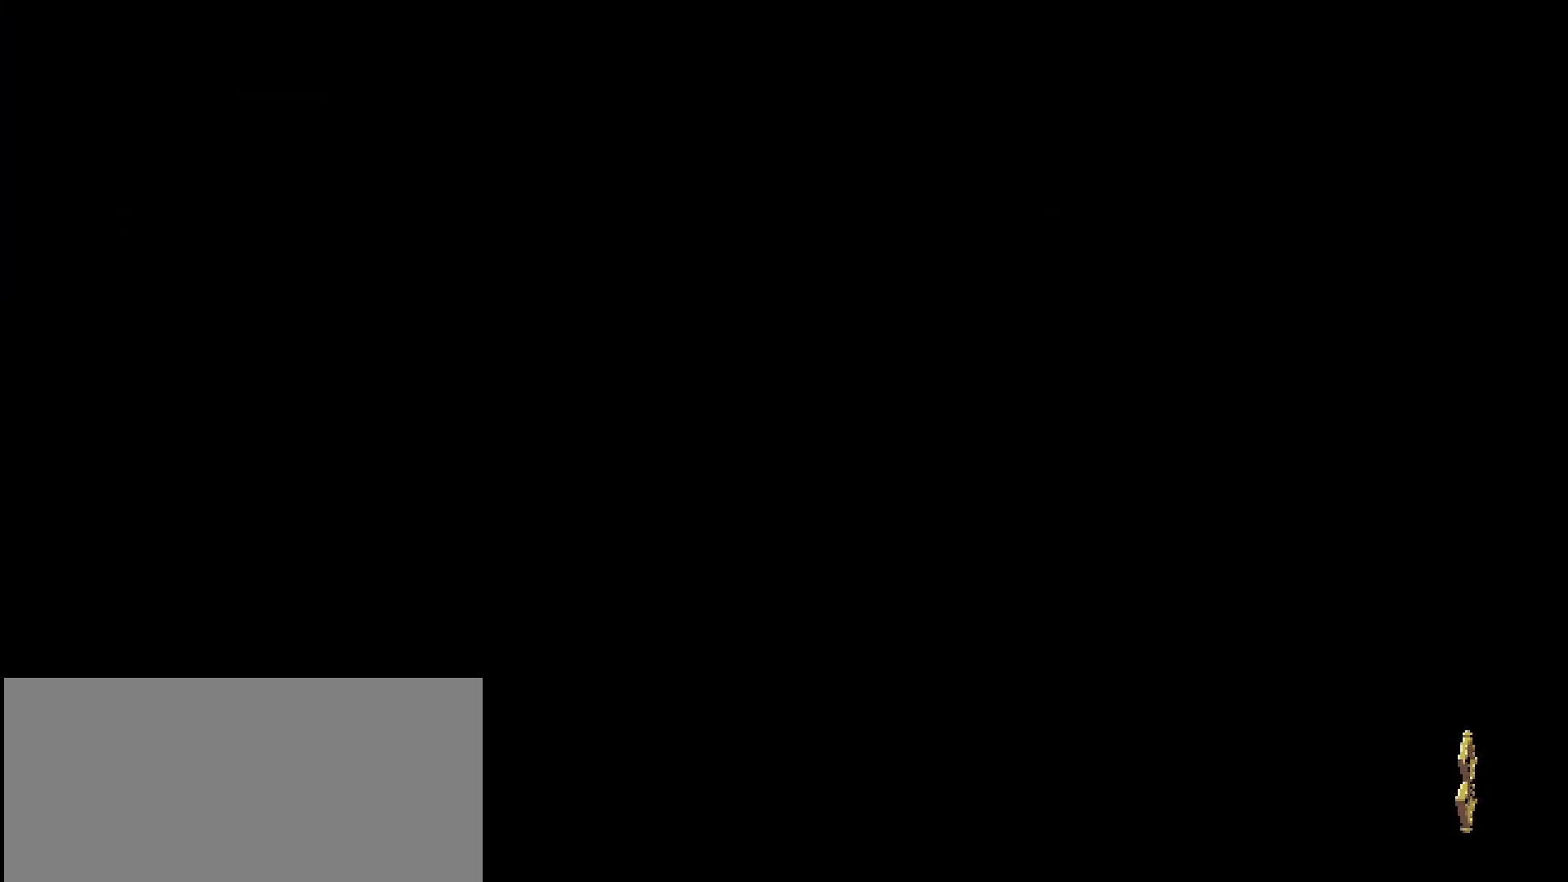
{"buttons": [], "left_stick": "center", "right_stick": "center", "events": []}
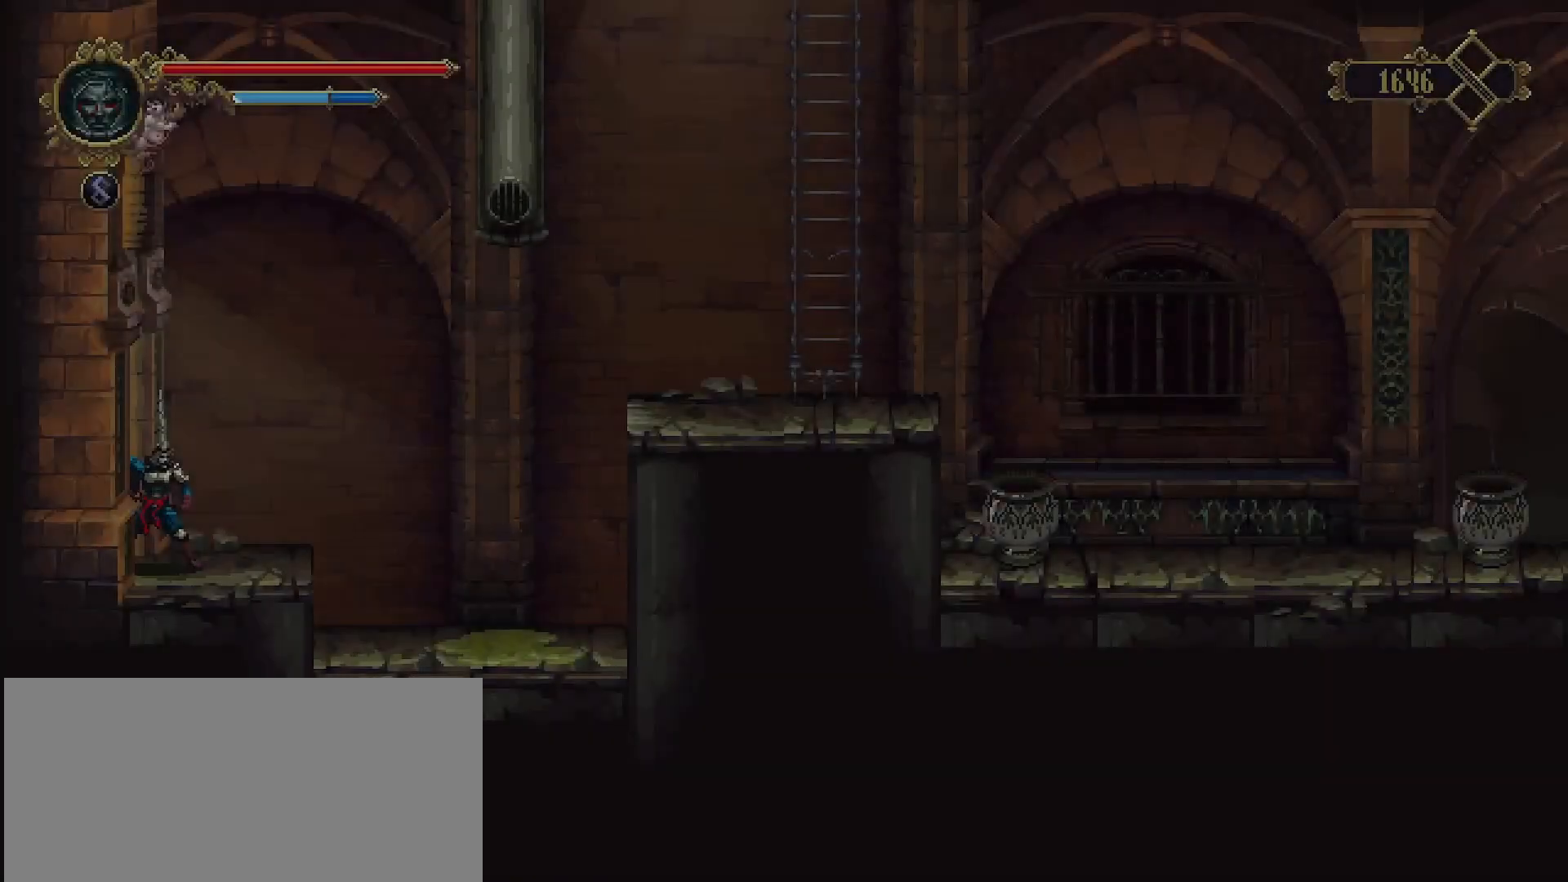
{"buttons": [], "left_stick": "right", "right_stick": "center", "events": [[167, "left_stick", "right"]]}
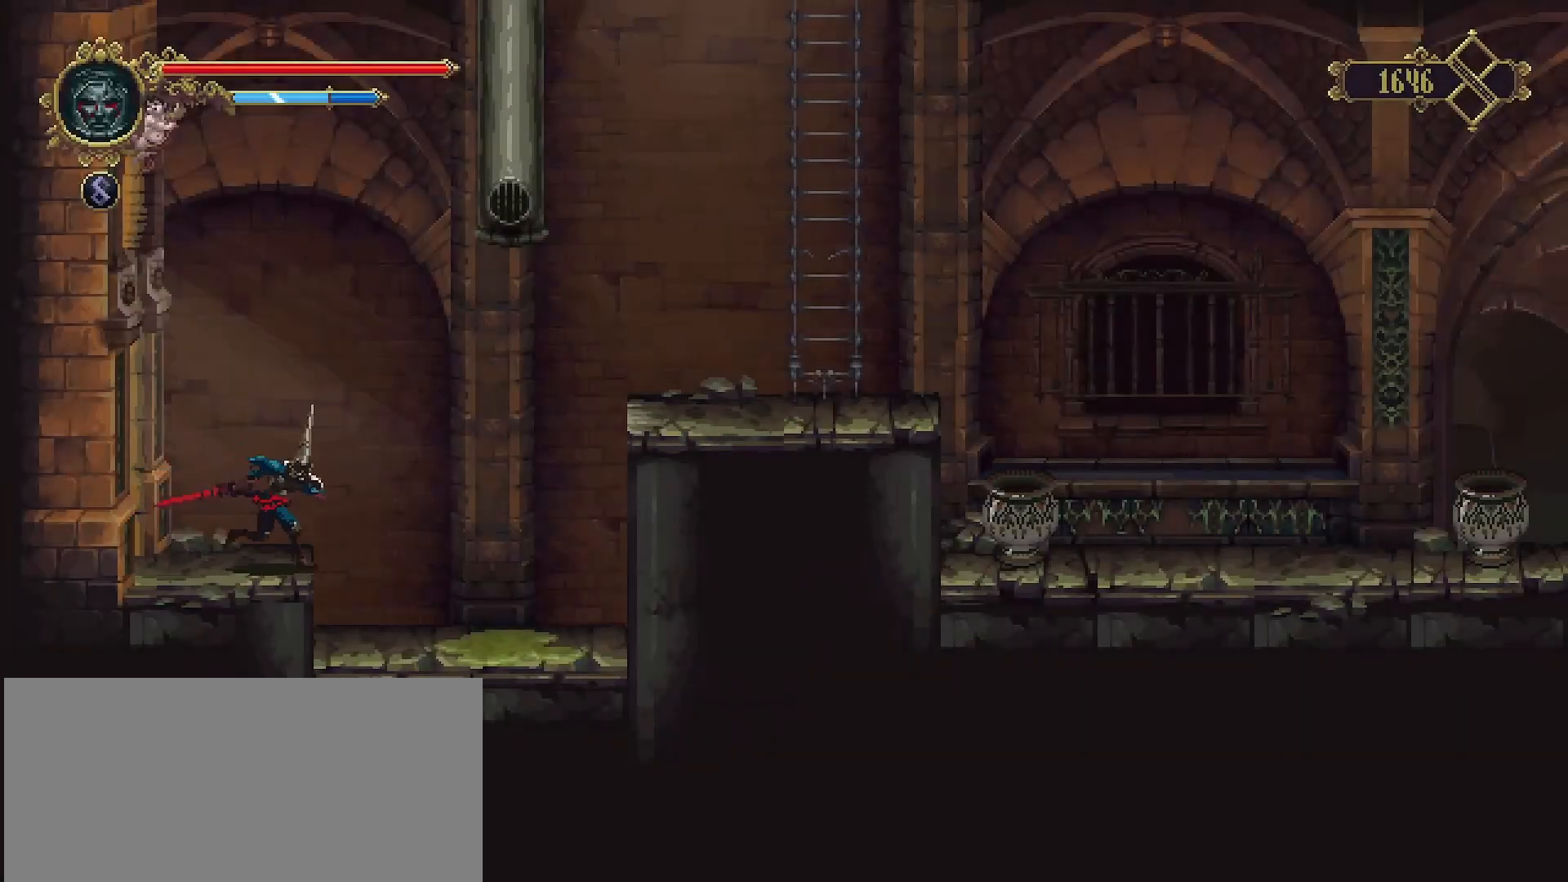
{"buttons": ["CROSS"], "left_stick": "right", "right_stick": "center", "events": [[133, "CROSS", "down"]]}
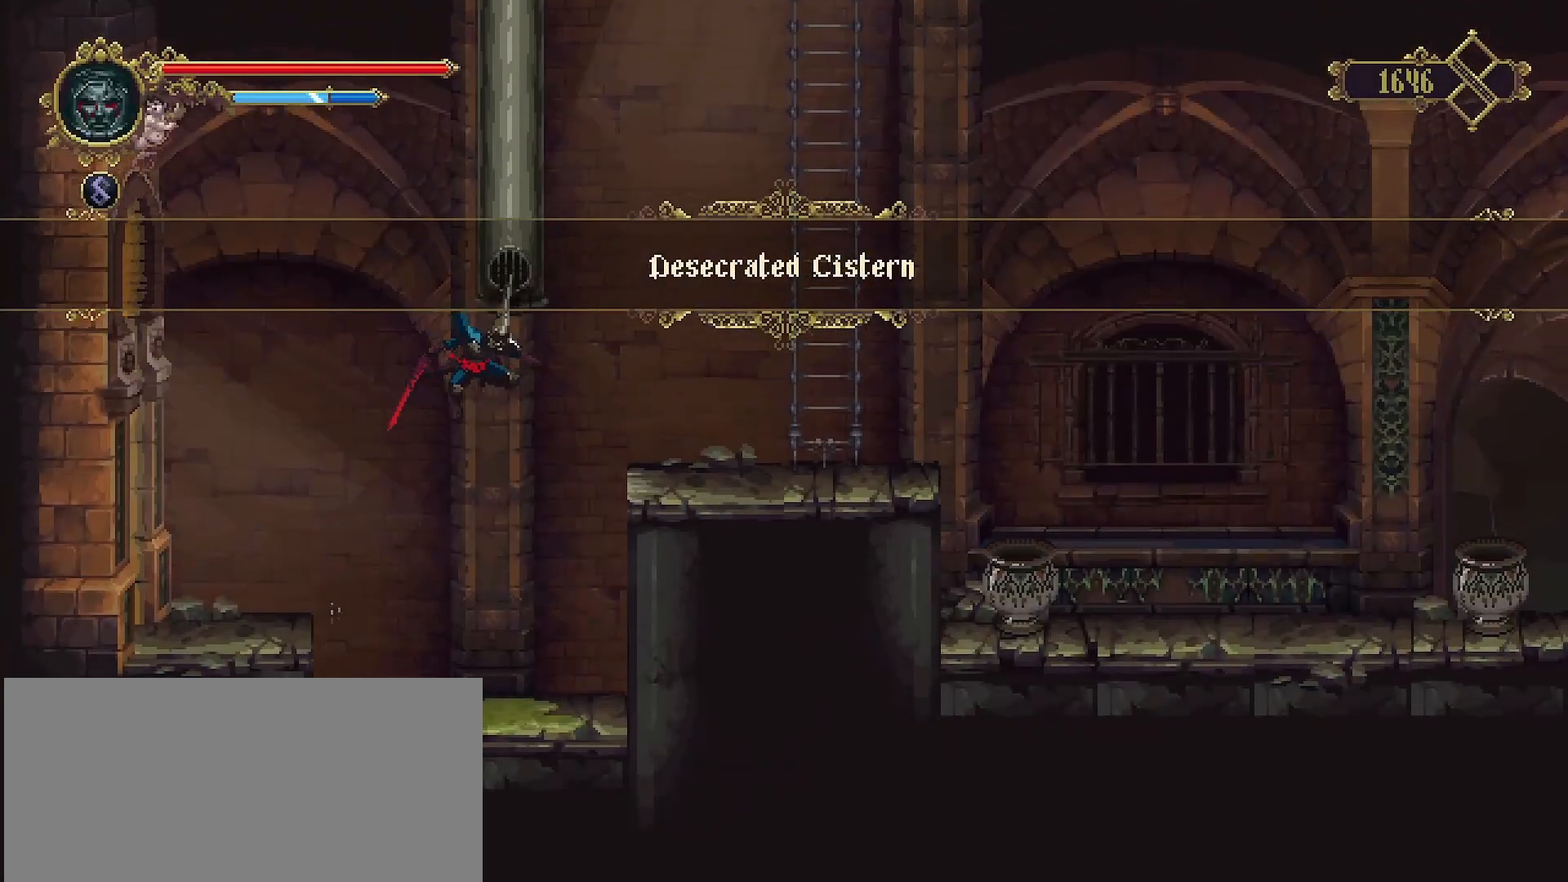
{"buttons": [], "left_stick": "up-right", "right_stick": "center", "events": [[333, "CROSS", "up"], [467, "left_stick", "up-right"]]}
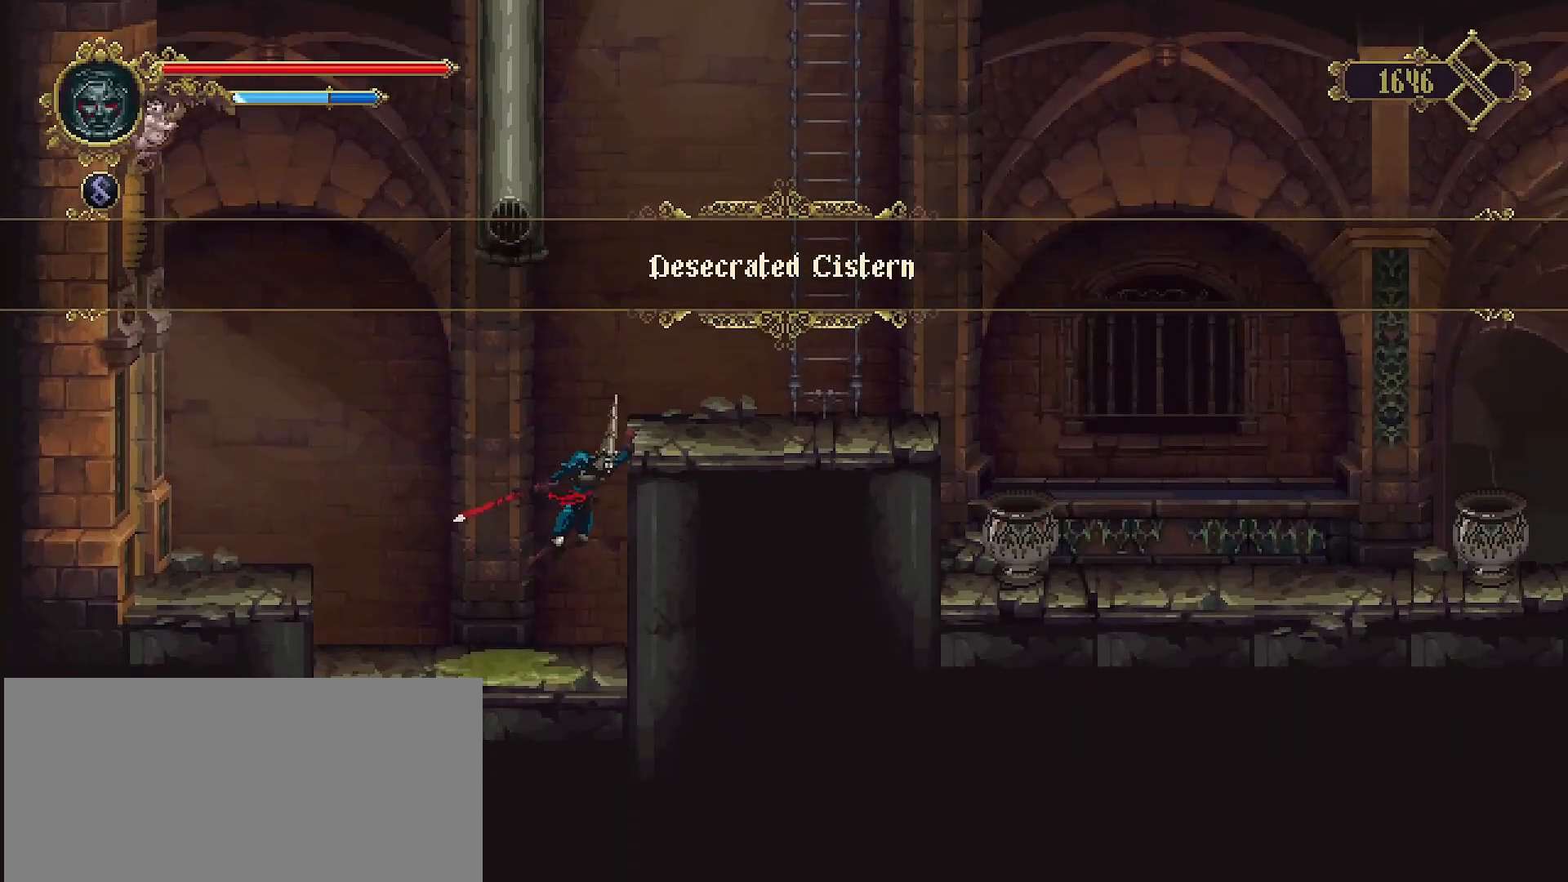
{"buttons": [], "left_stick": "right", "right_stick": "center", "events": [[300, "left_stick", "right"]]}
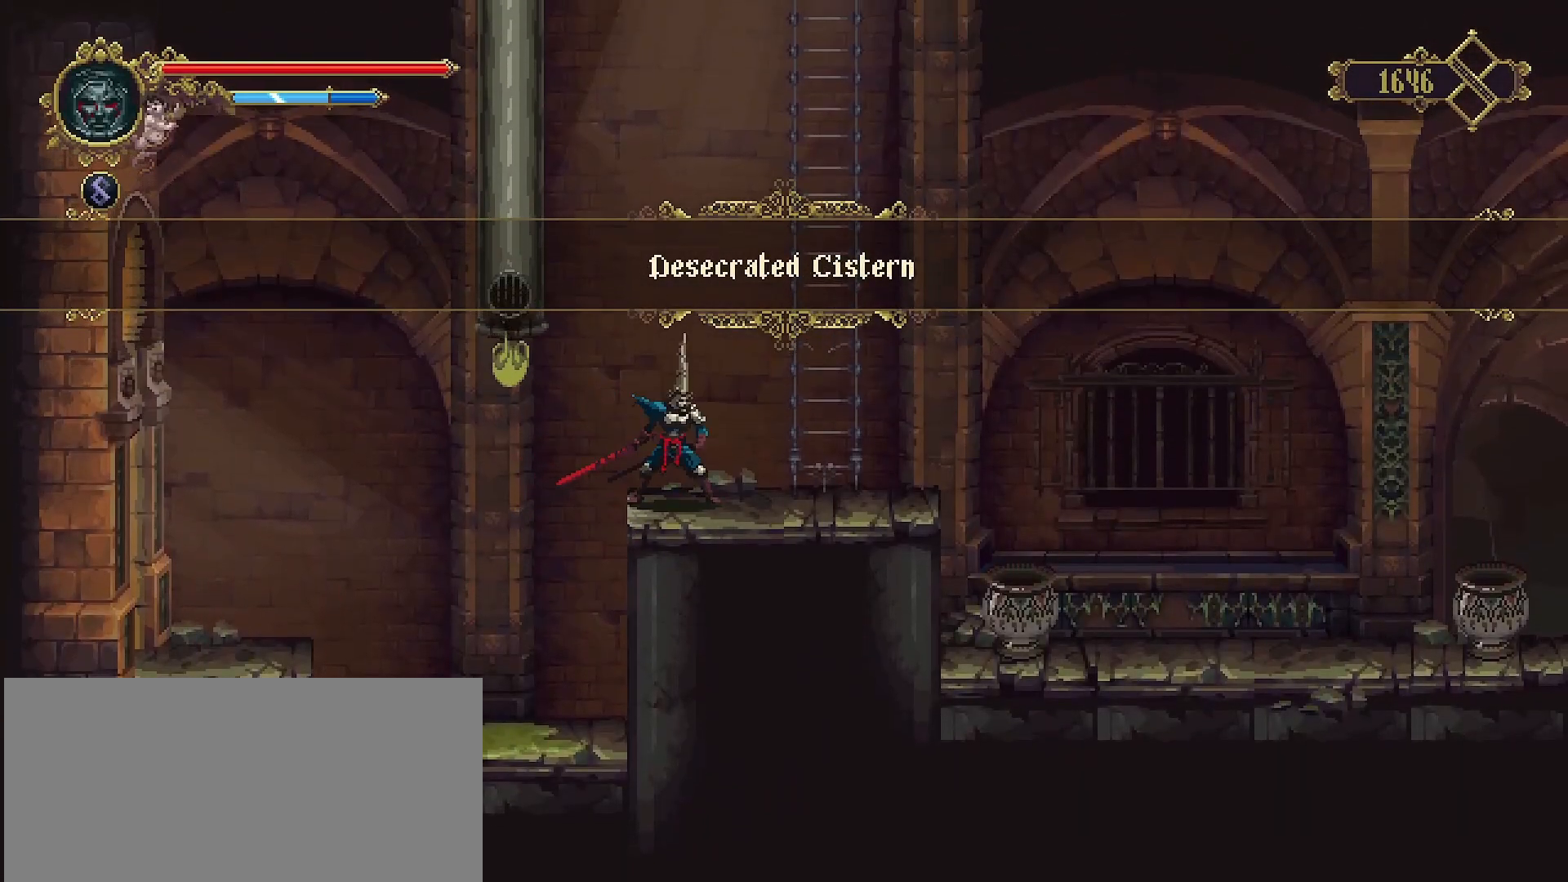
{"buttons": [], "left_stick": "right", "right_stick": "center", "events": []}
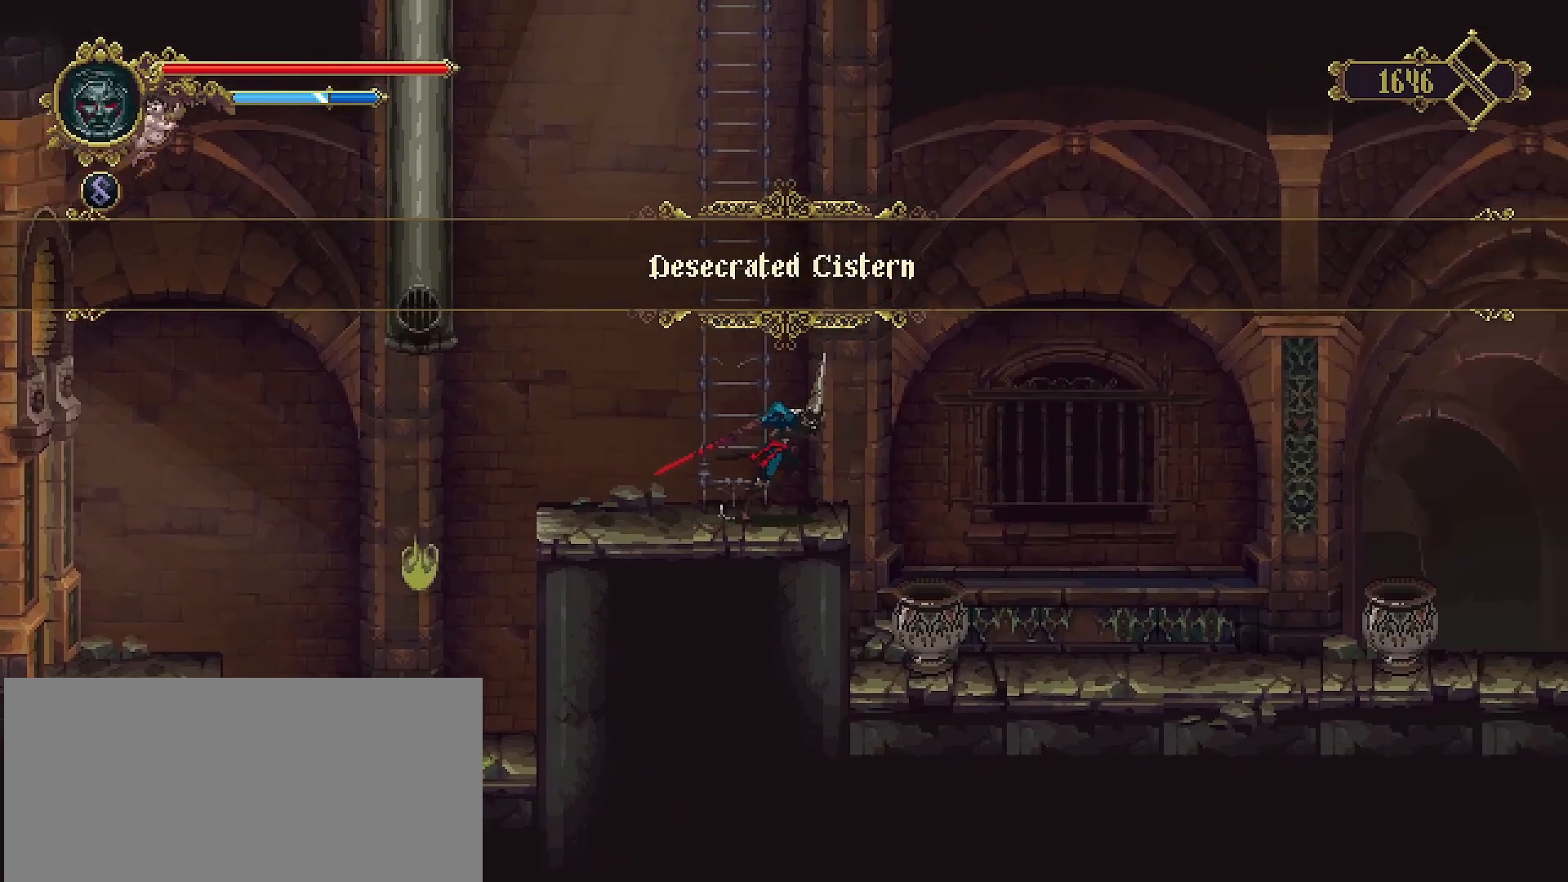
{"buttons": [], "left_stick": "right", "right_stick": "center", "events": []}
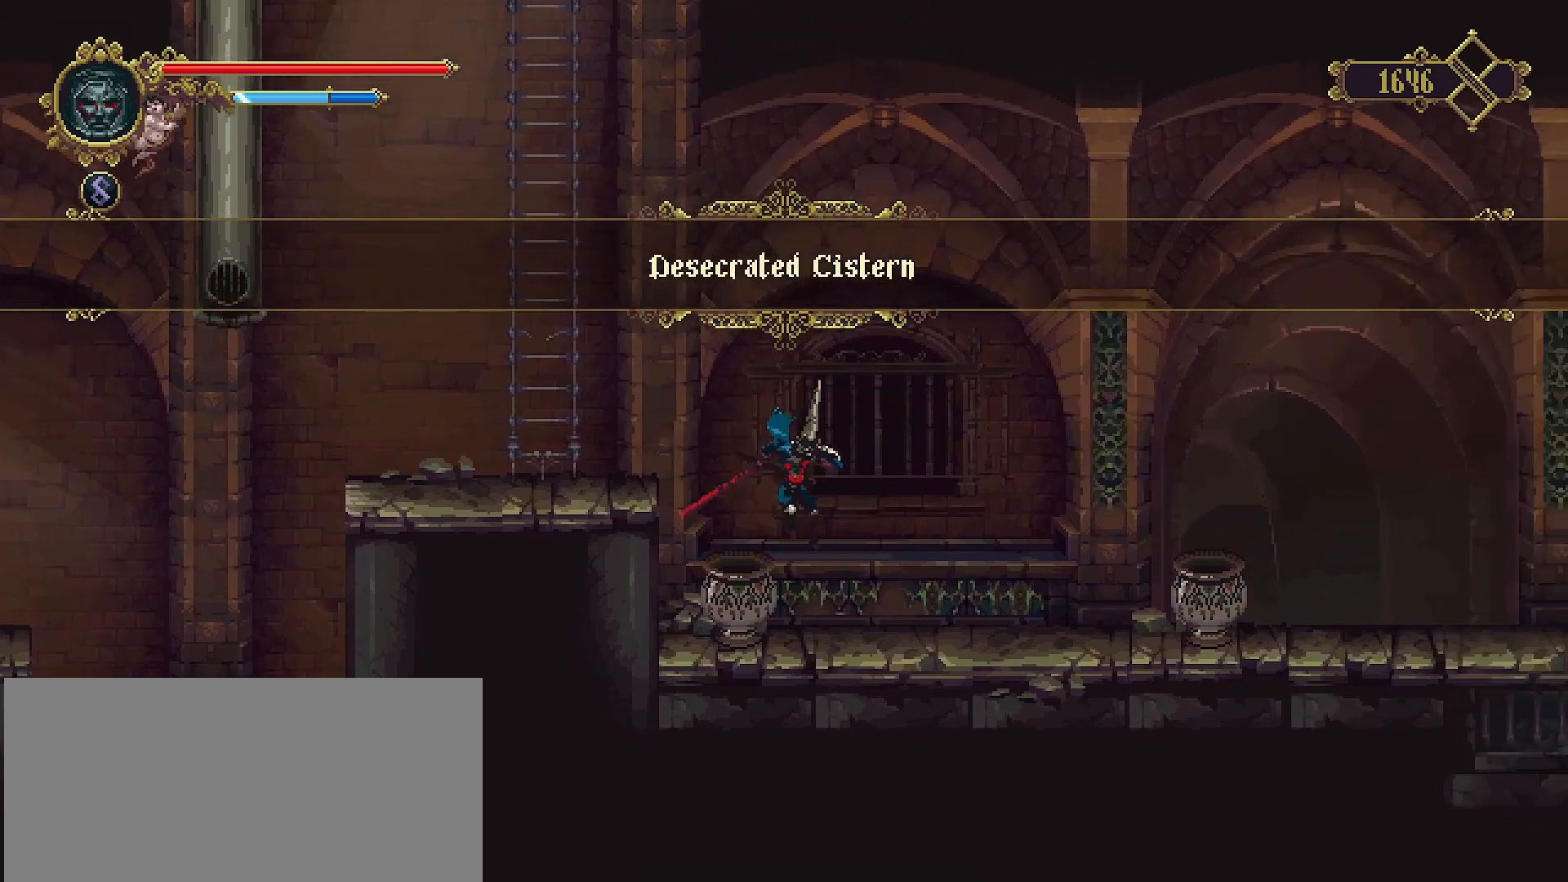
{"buttons": [], "left_stick": "right", "right_stick": "center", "events": []}
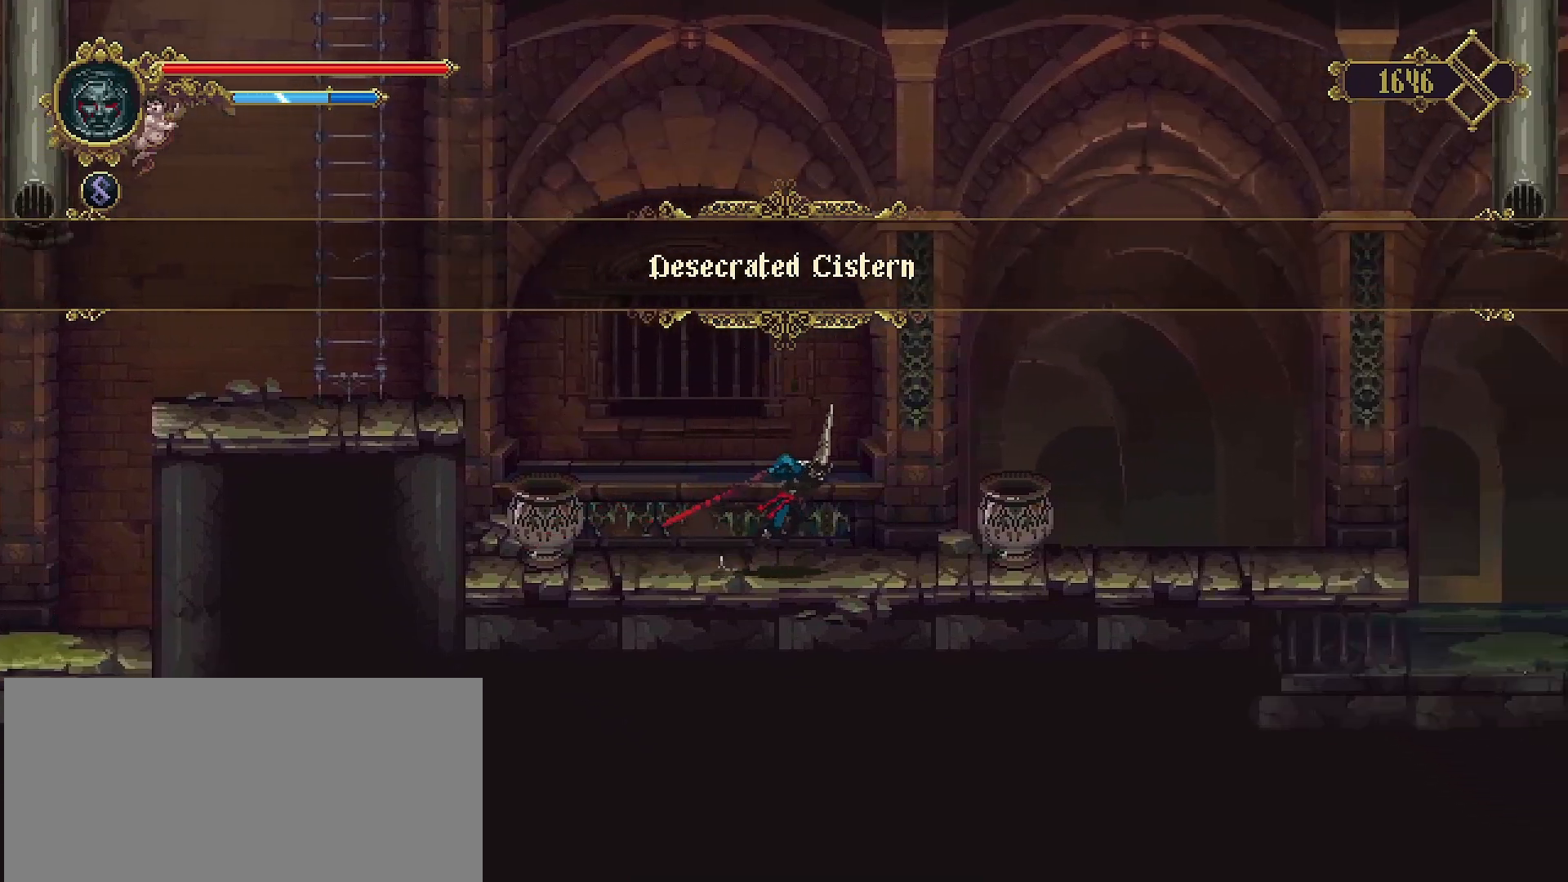
{"buttons": [], "left_stick": "right", "right_stick": "center", "events": []}
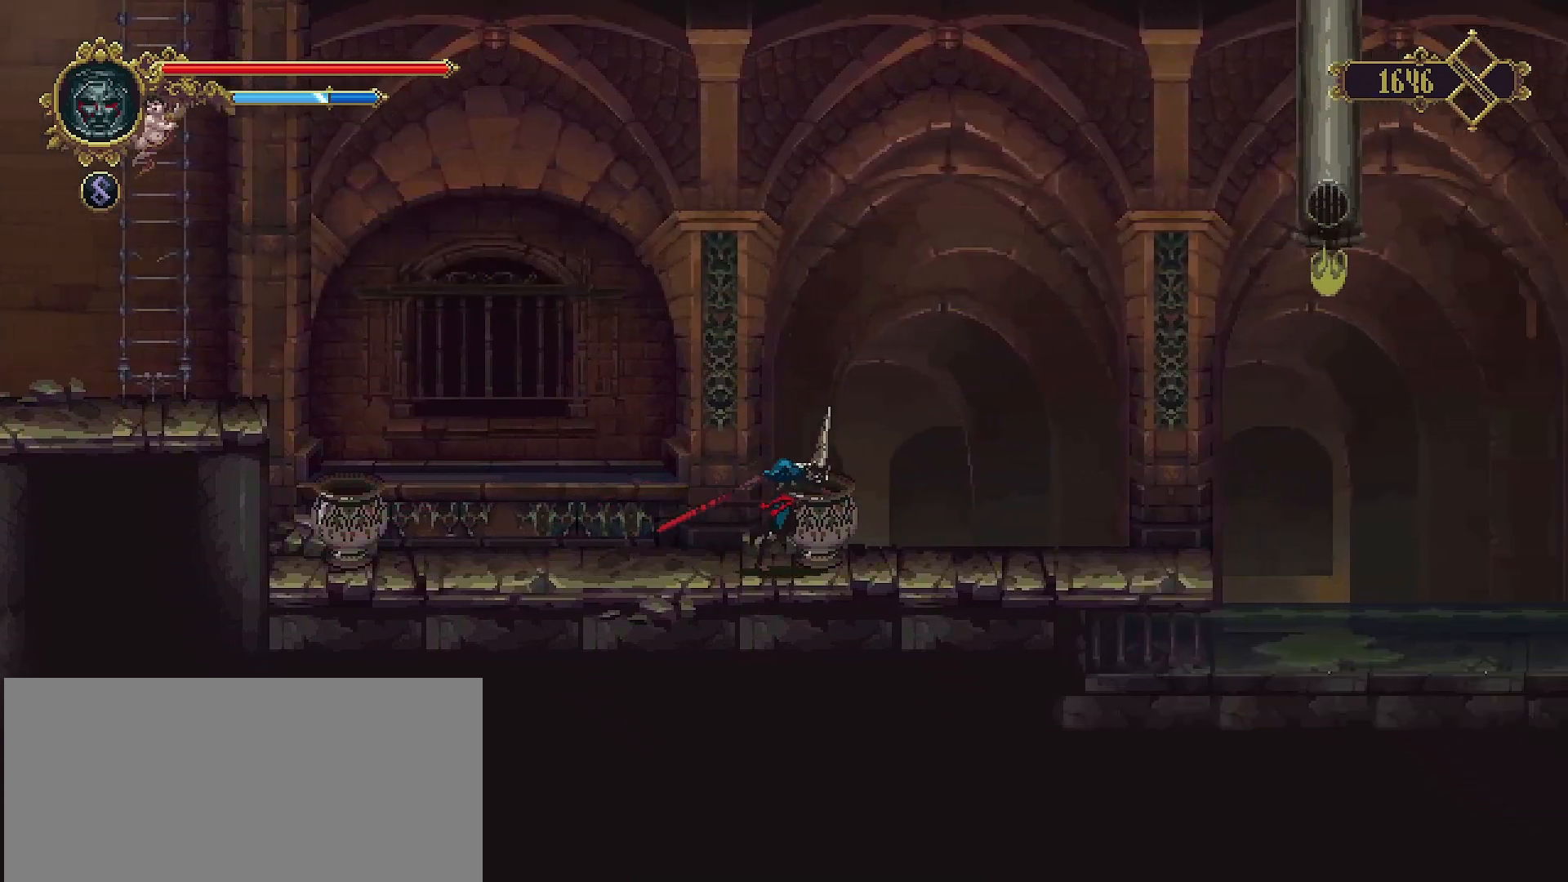
{"buttons": [], "left_stick": "right", "right_stick": "center", "events": []}
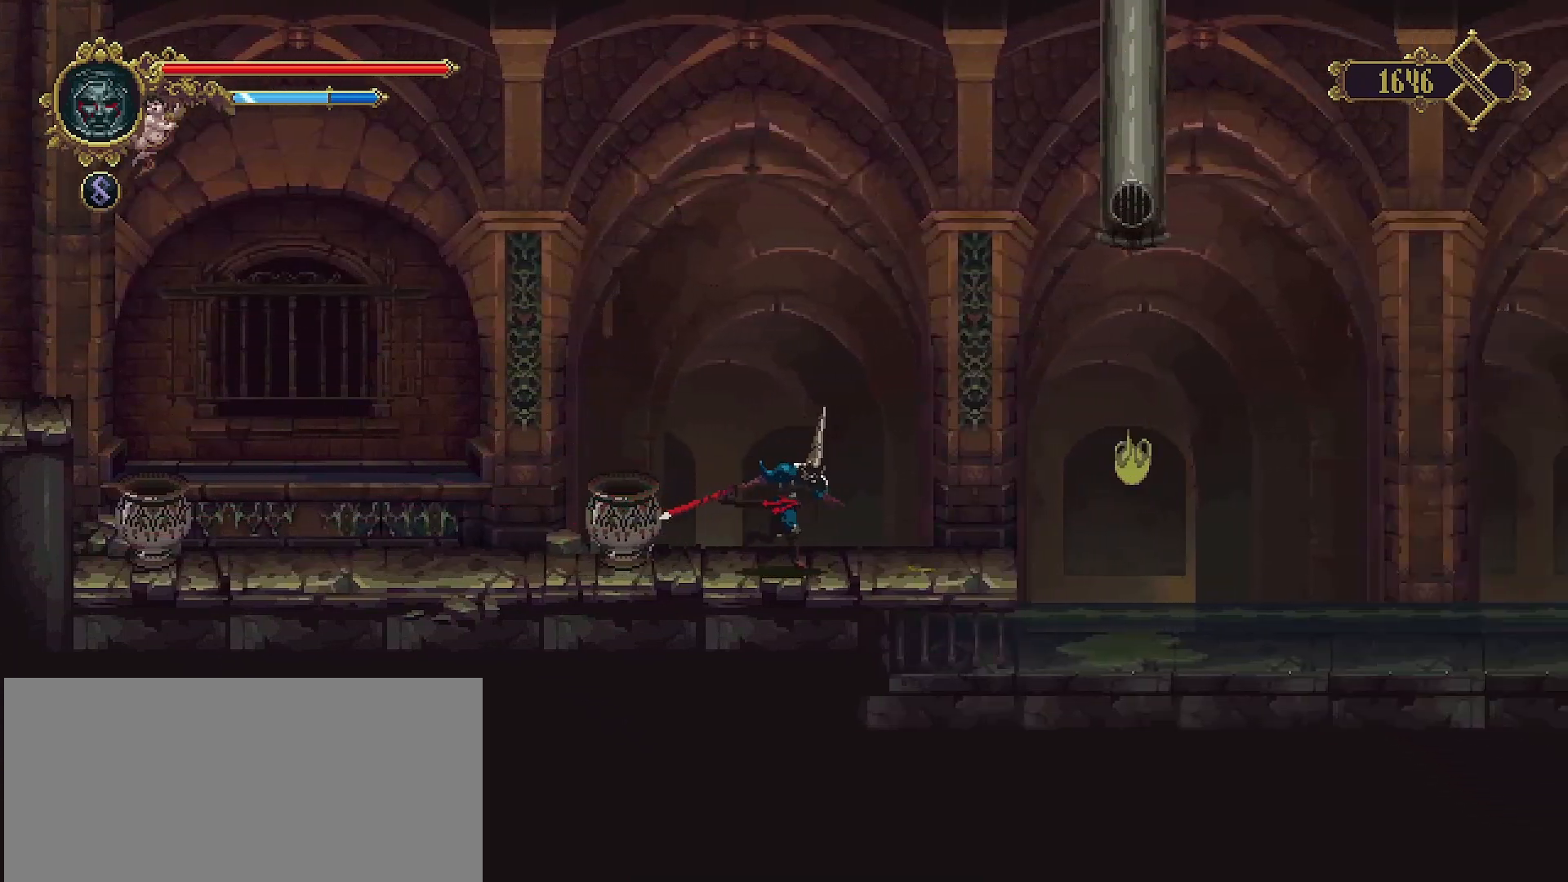
{"buttons": [], "left_stick": "right", "right_stick": "center", "events": []}
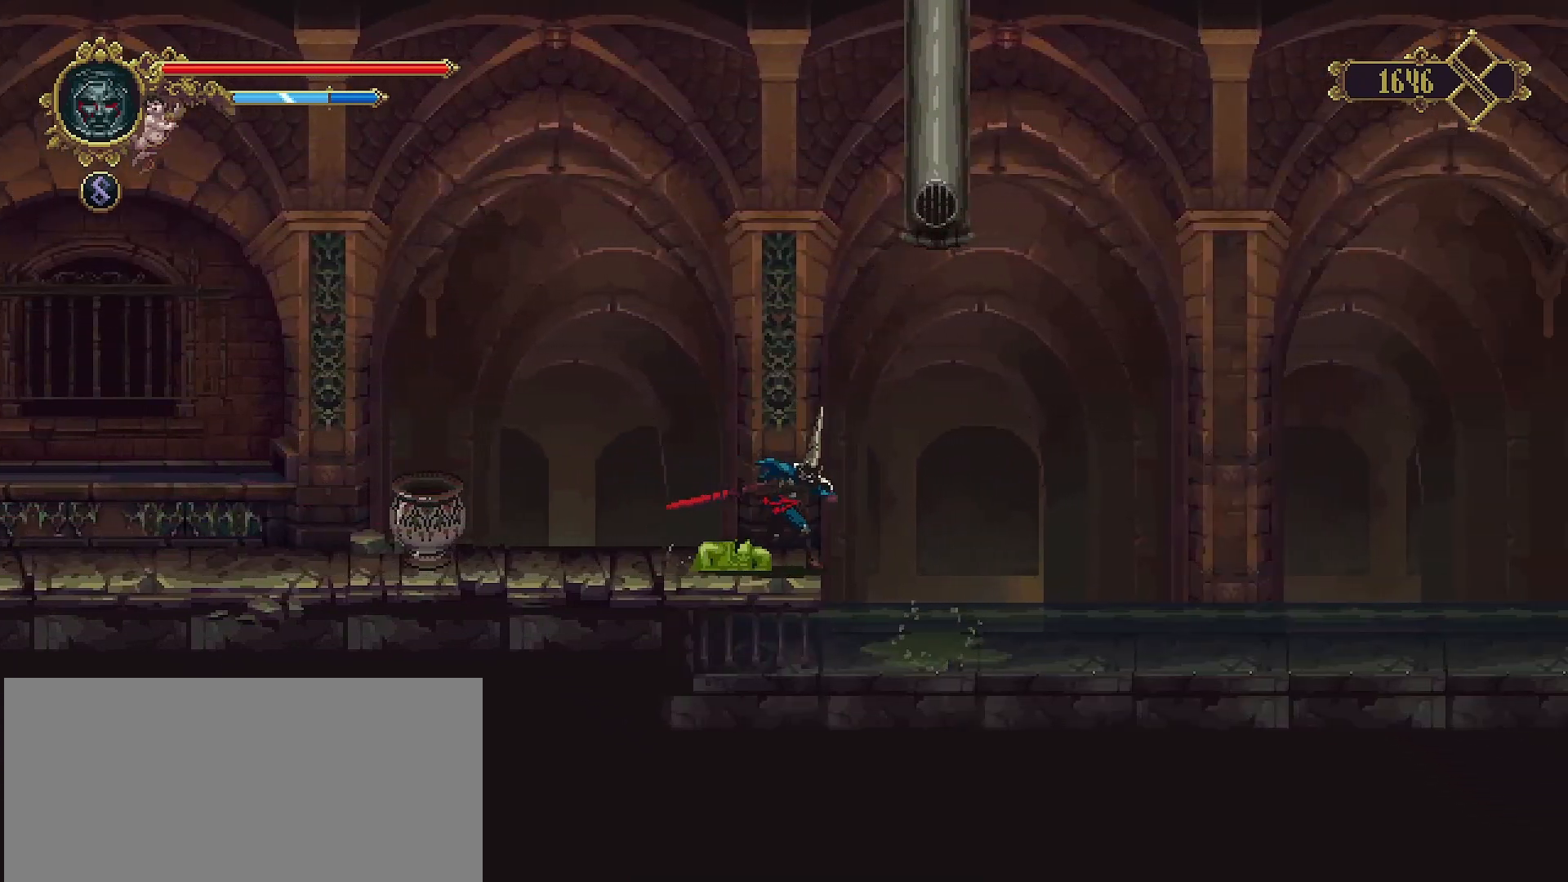
{"buttons": [], "left_stick": "center", "right_stick": "center", "events": [[200, "left_stick", "left"], [267, "SQUARE", "down"], [300, "left_stick", "center"], [400, "SQUARE", "up"]]}
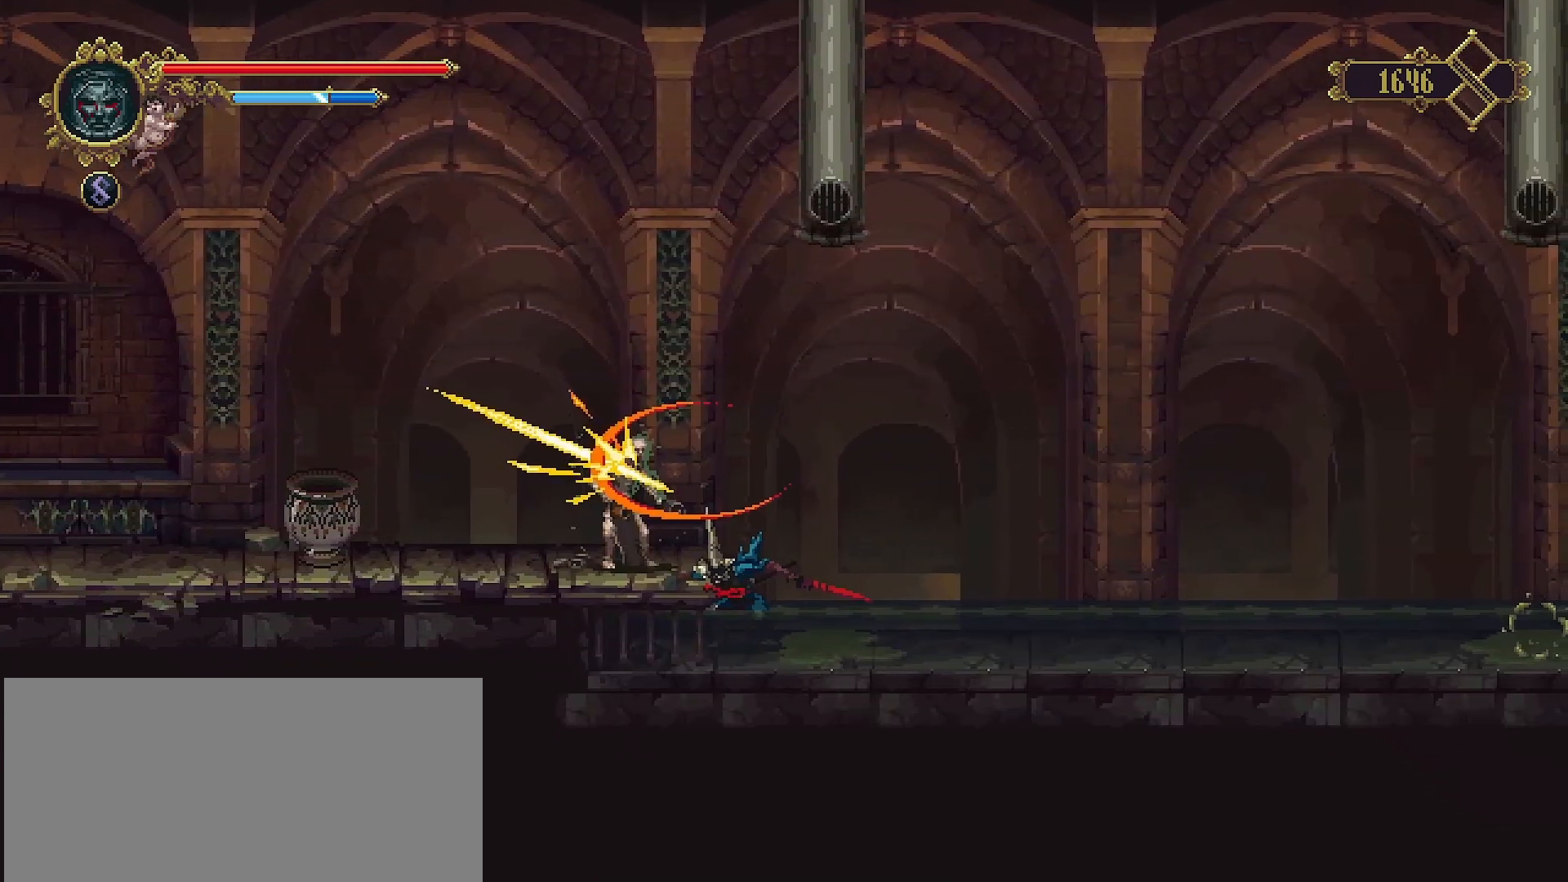
{"buttons": [], "left_stick": "right", "right_stick": "center", "events": [[300, "left_stick", "right"]]}